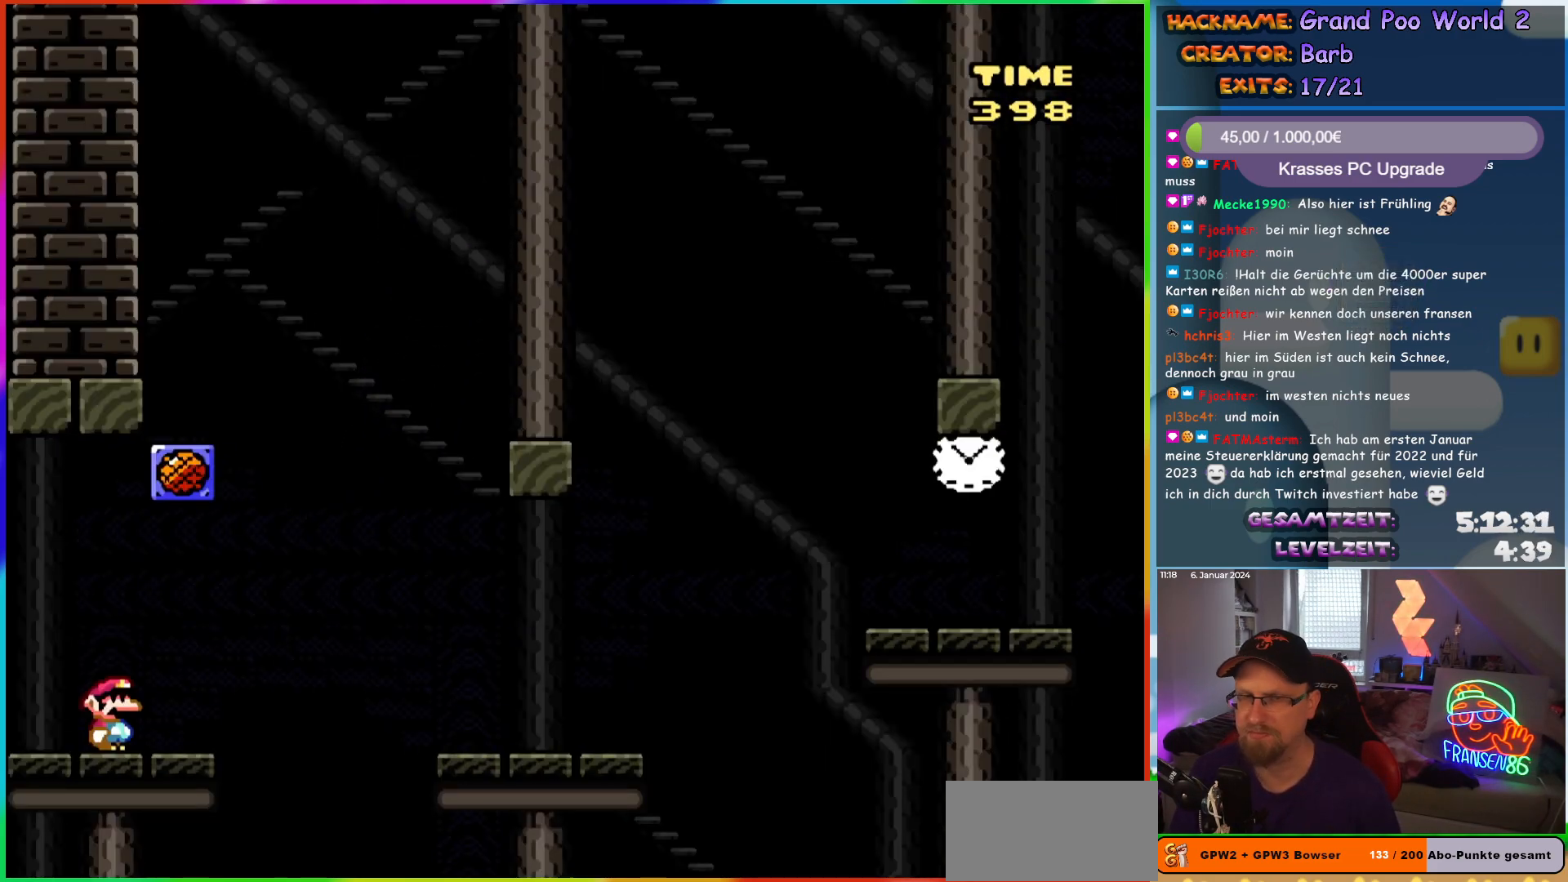
Gameplay with a controller (Nintendo layout); each line is a JSON object with the inputs held at the frame after it. "events" lists button and stick changes between this image and that frame as [ms after this image, input, new state], when the widget could be followed in between. Not read: L1 L3 R3.
{"buttons": ["Y", "DPAD_RIGHT"], "events": [[317, "DPAD_RIGHT", "down"]]}
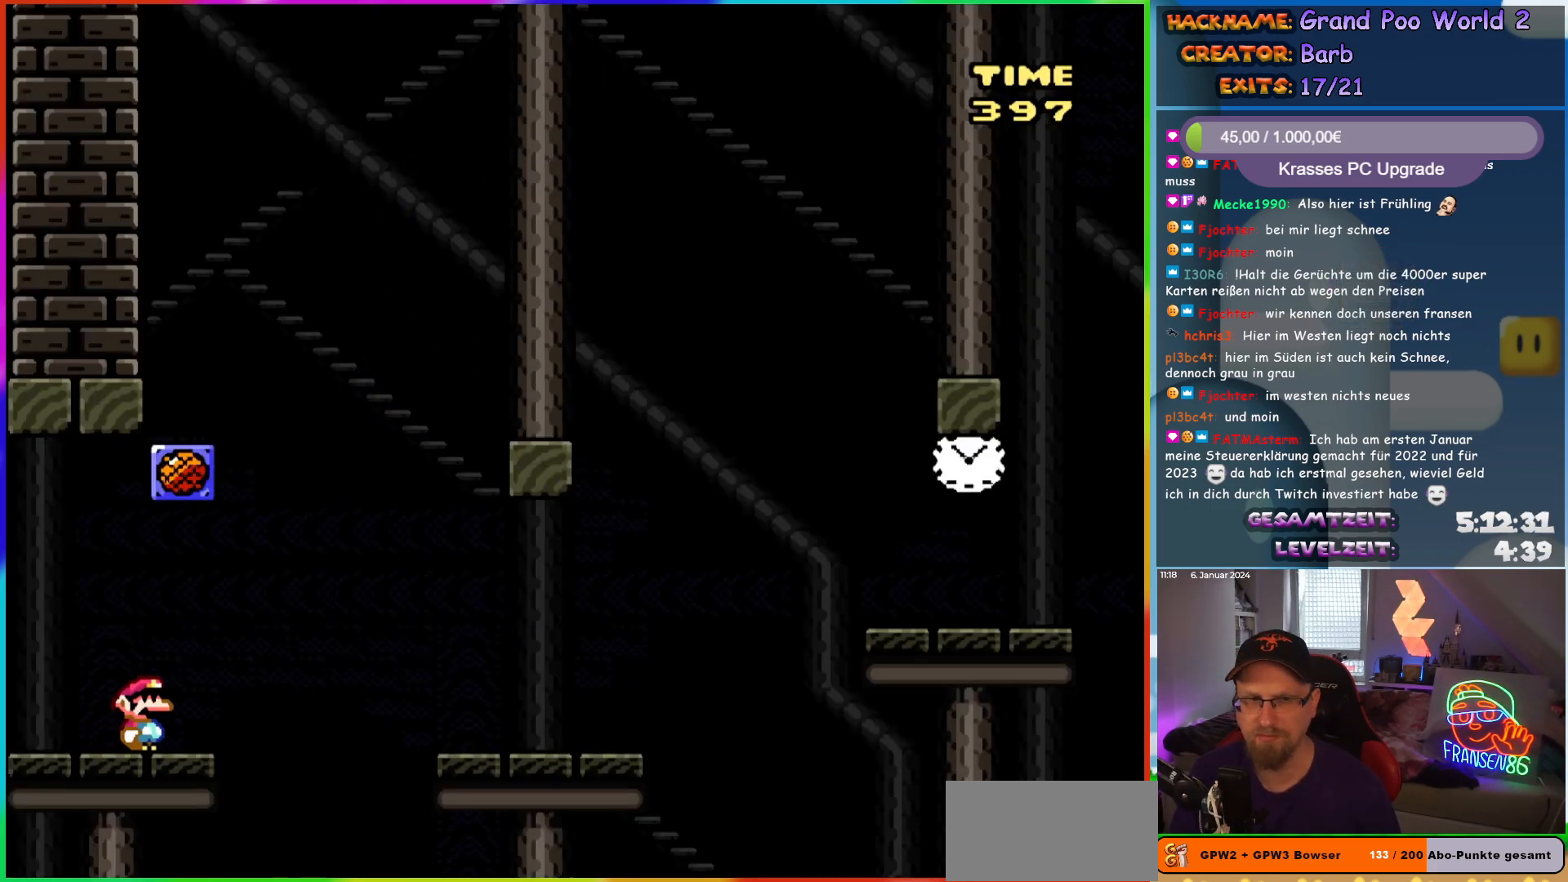
{"buttons": ["Y", "DPAD_RIGHT"], "events": [[83, "B", "down"], [183, "B", "up"], [283, "B", "down"], [350, "B", "up"]]}
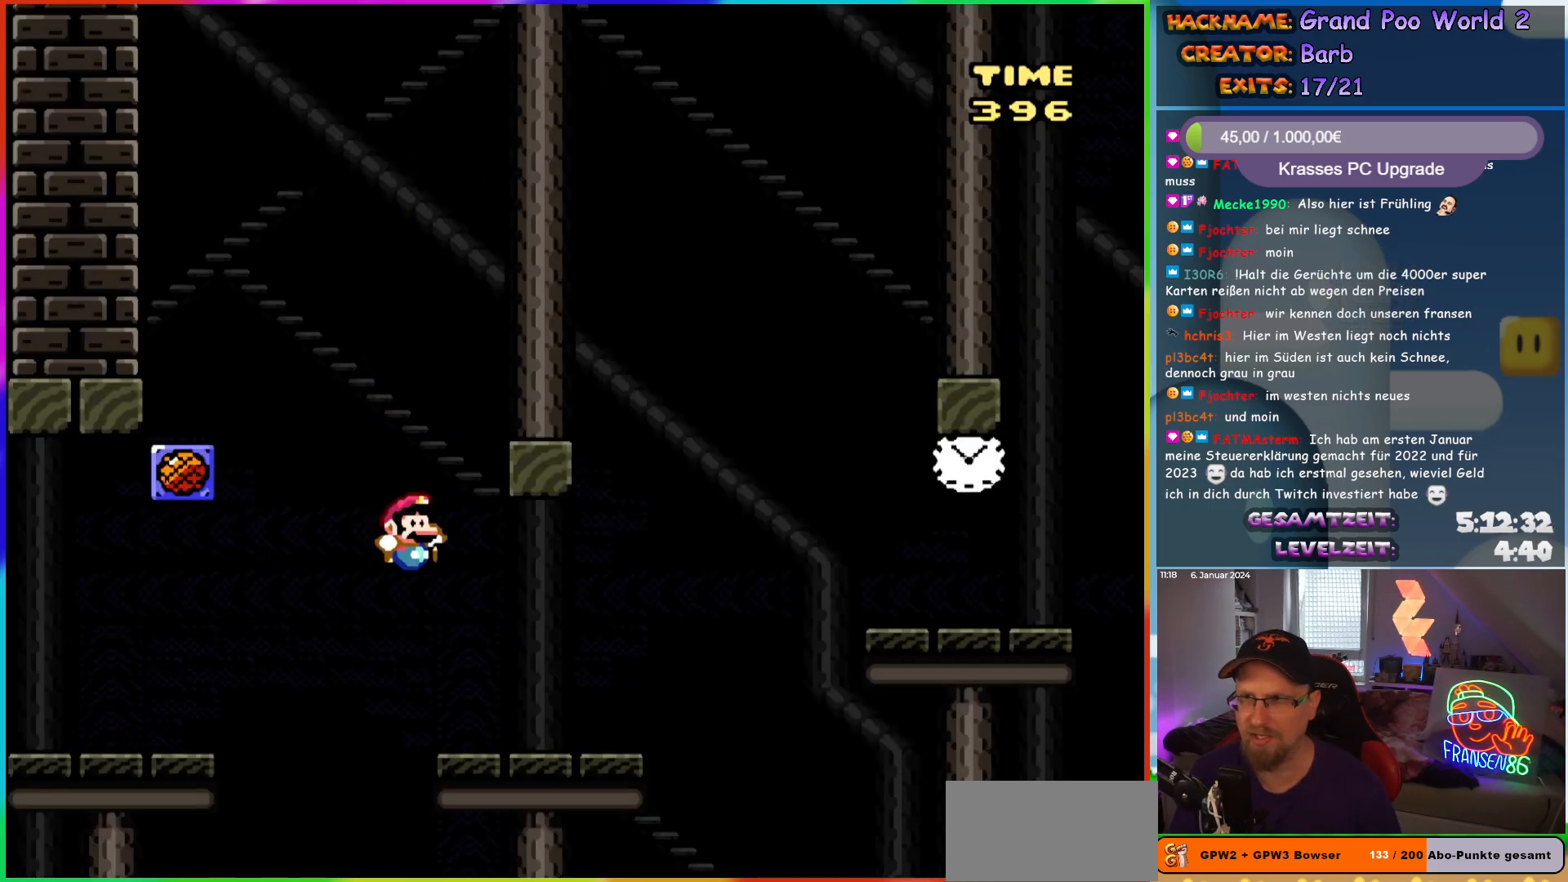
{"buttons": ["B", "Y", "DPAD_RIGHT"], "events": [[283, "B", "down"], [367, "B", "up"], [467, "B", "down"]]}
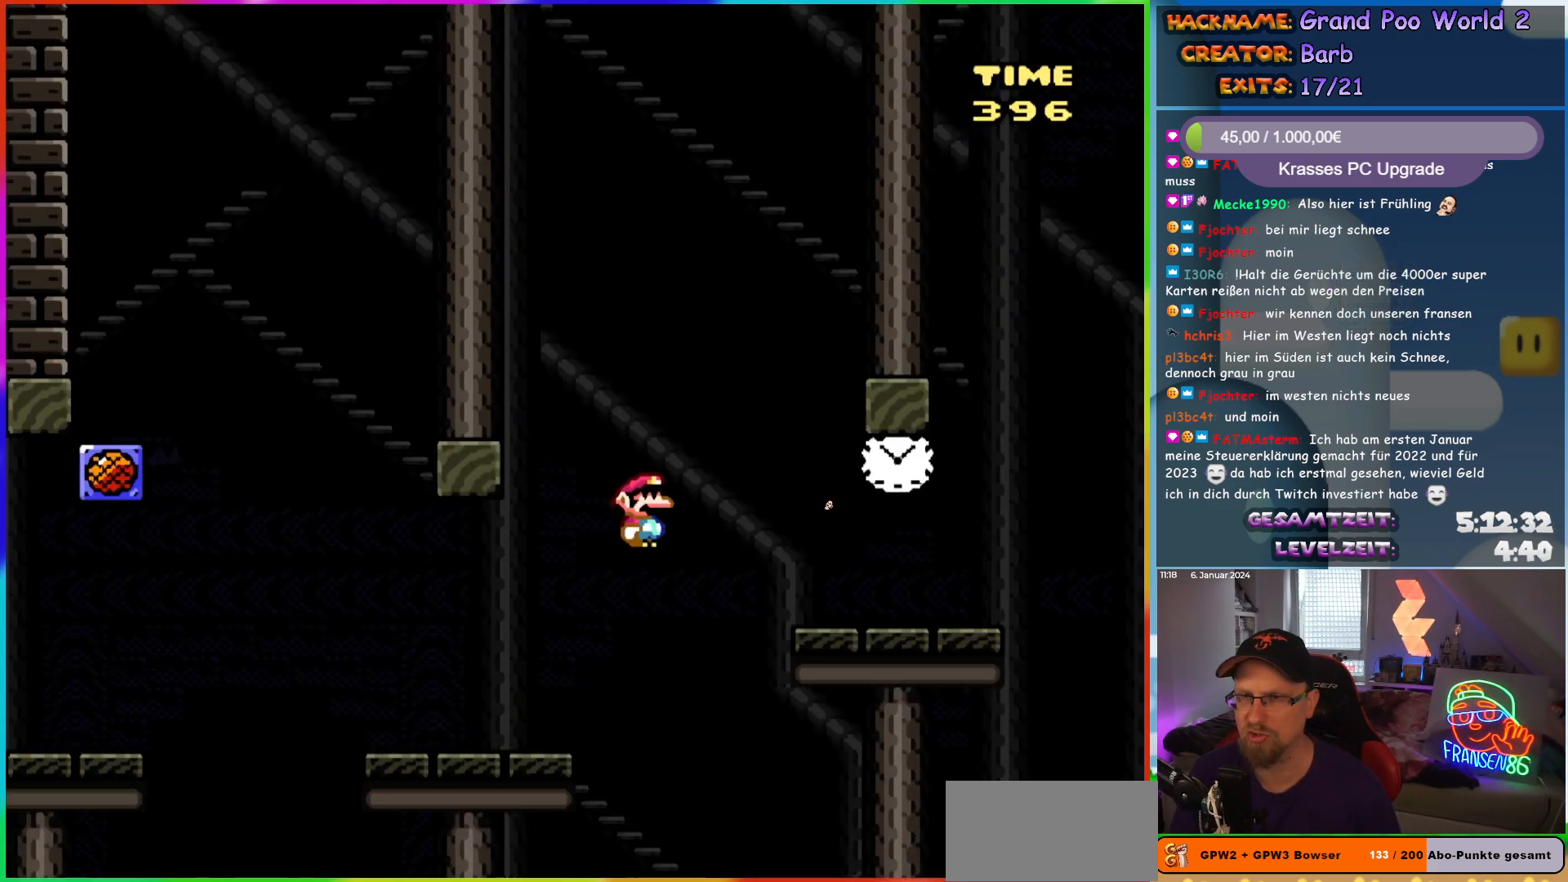
{"buttons": ["Y", "DPAD_RIGHT"], "events": [[50, "B", "up"]]}
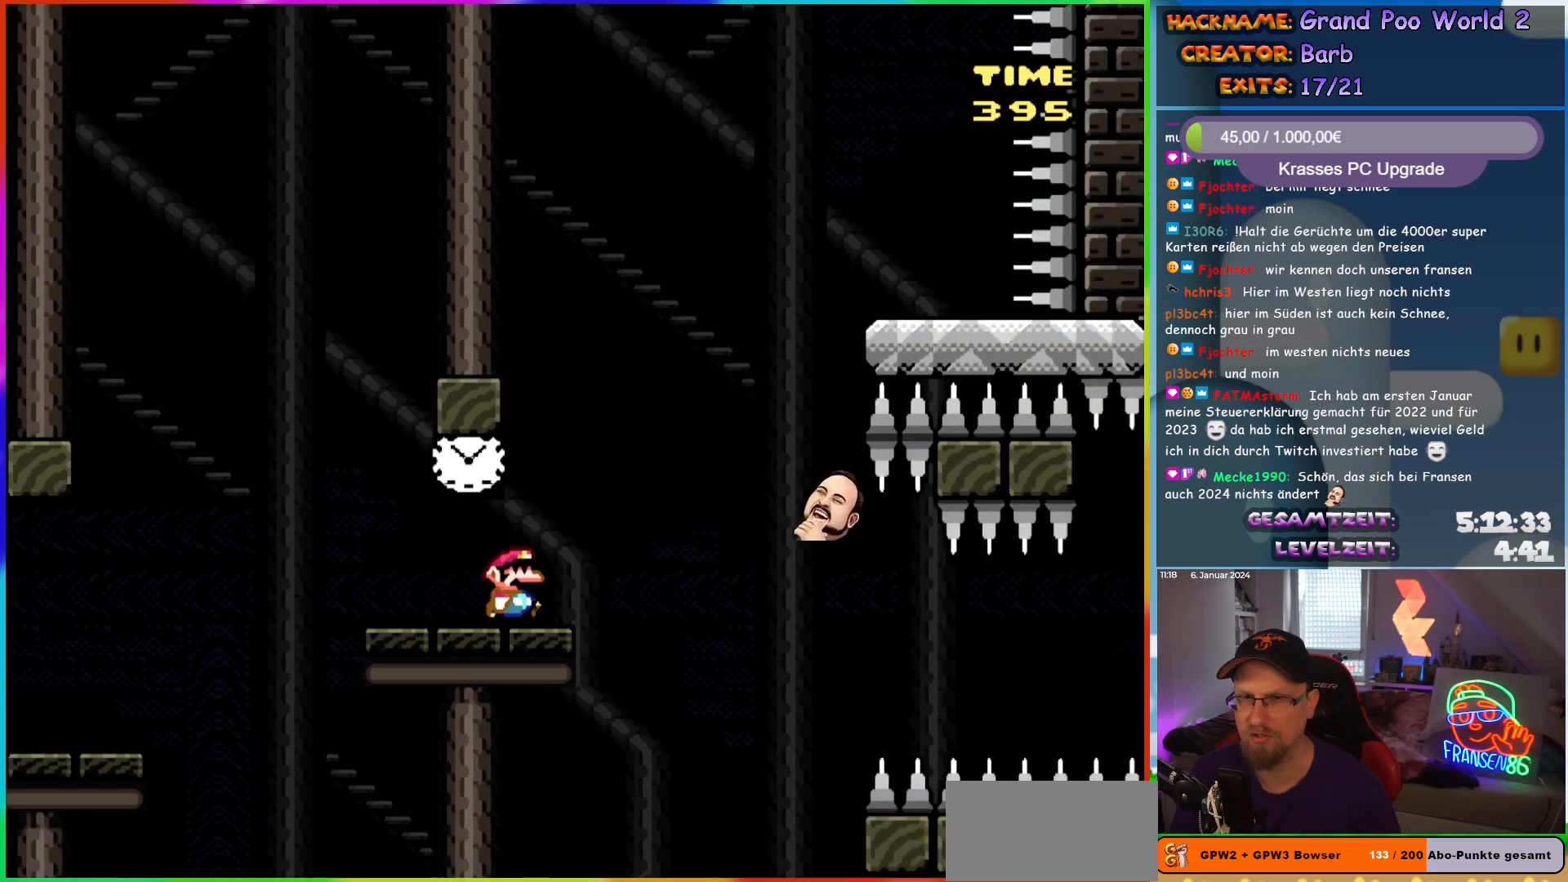
{"buttons": ["B", "Y", "DPAD_RIGHT"], "events": [[33, "B", "down"]]}
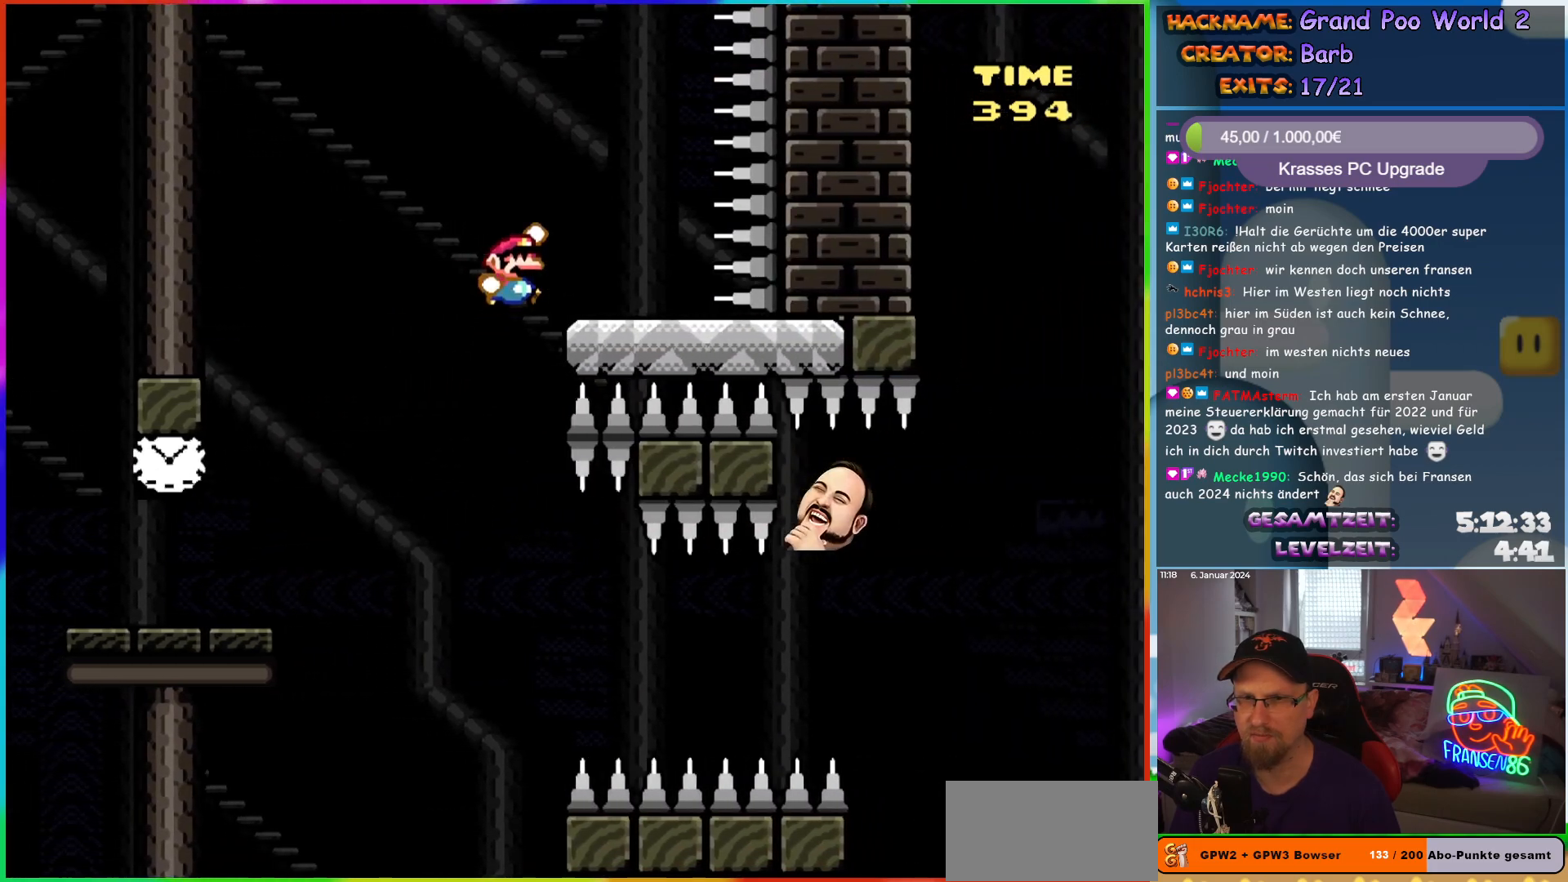
{"buttons": ["Y", "DPAD_LEFT"], "events": [[33, "DPAD_RIGHT", "up"], [50, "B", "up"], [50, "DPAD_UP", "down"], [67, "DPAD_LEFT", "down"], [67, "DPAD_UP", "up"], [150, "B", "down"], [217, "B", "up"]]}
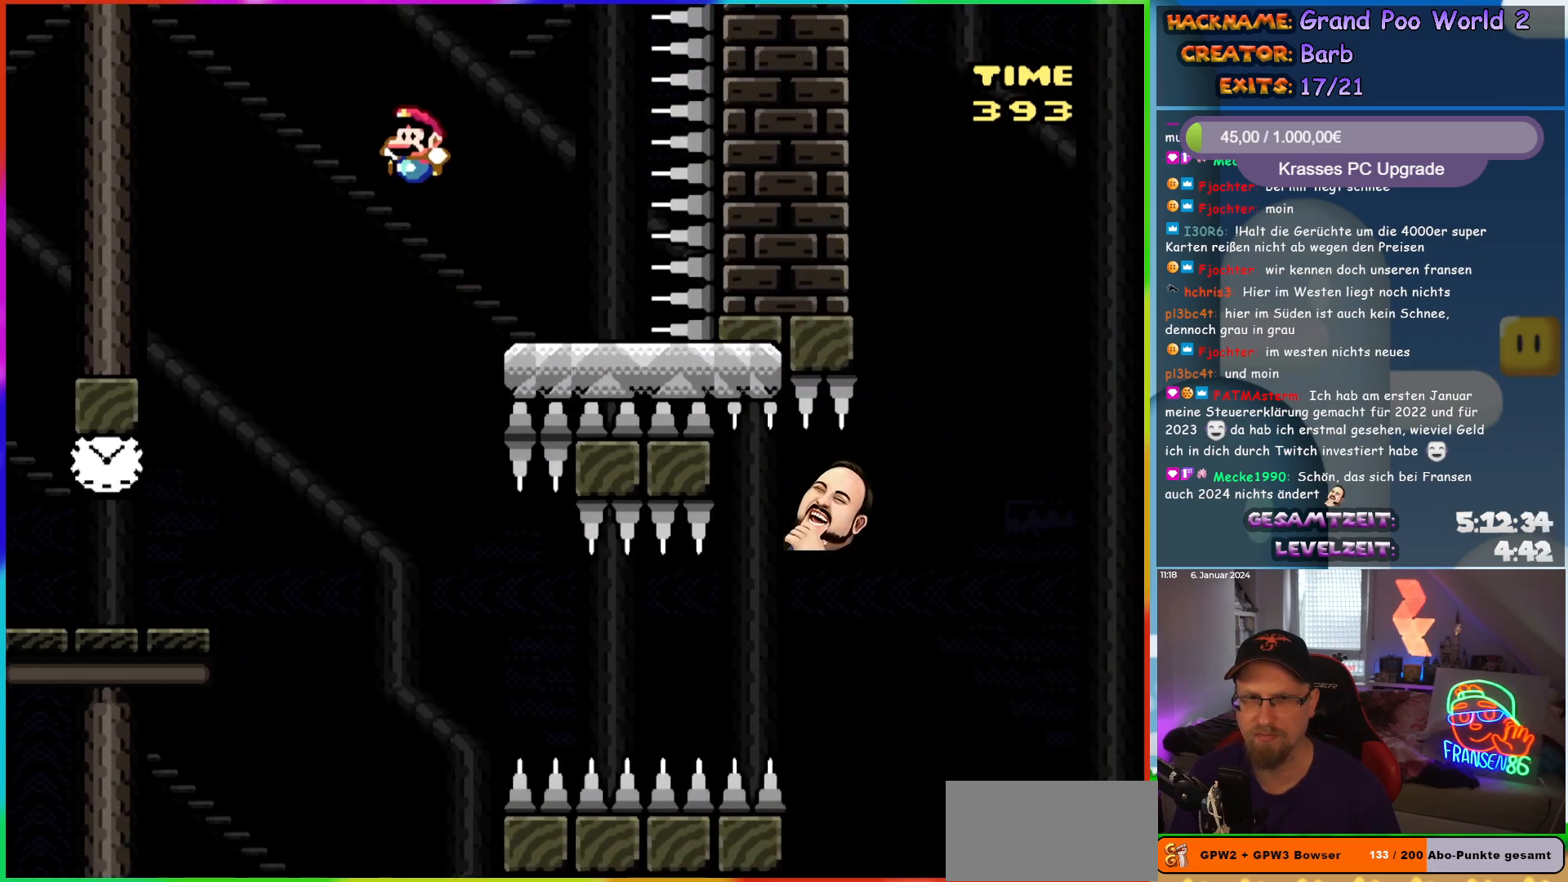
{"buttons": ["B", "Y", "DPAD_RIGHT"], "events": [[417, "DPAD_UP", "down"], [433, "DPAD_LEFT", "up"], [467, "DPAD_RIGHT", "down"], [467, "DPAD_UP", "up"], [483, "B", "down"]]}
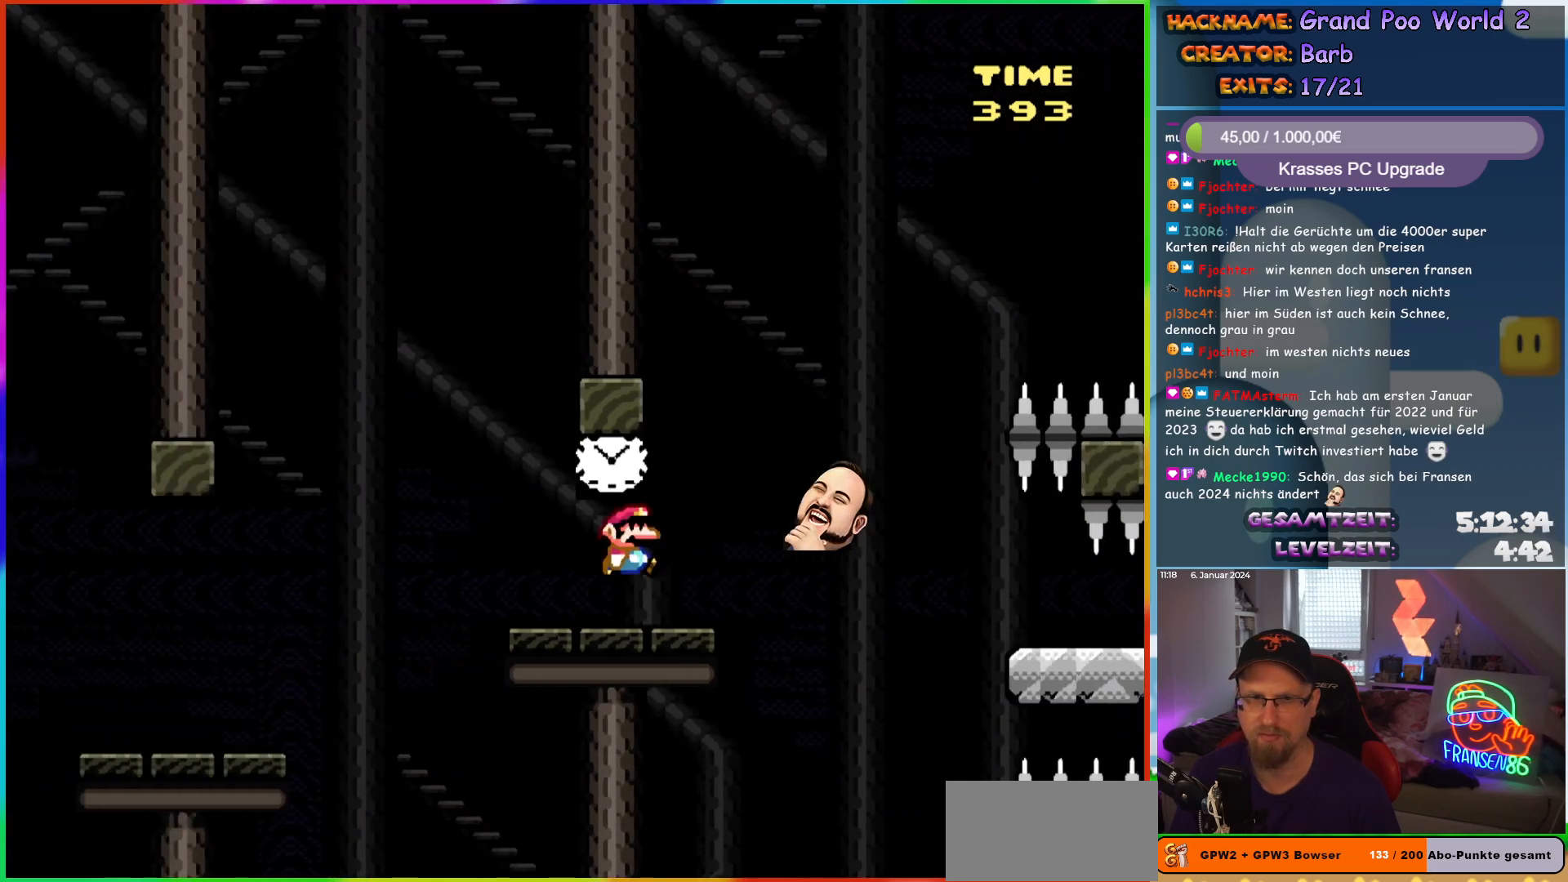
{"buttons": ["B", "Y", "DPAD_RIGHT"], "events": [[83, "B", "up"], [317, "B", "down"], [383, "B", "up"], [500, "B", "down"]]}
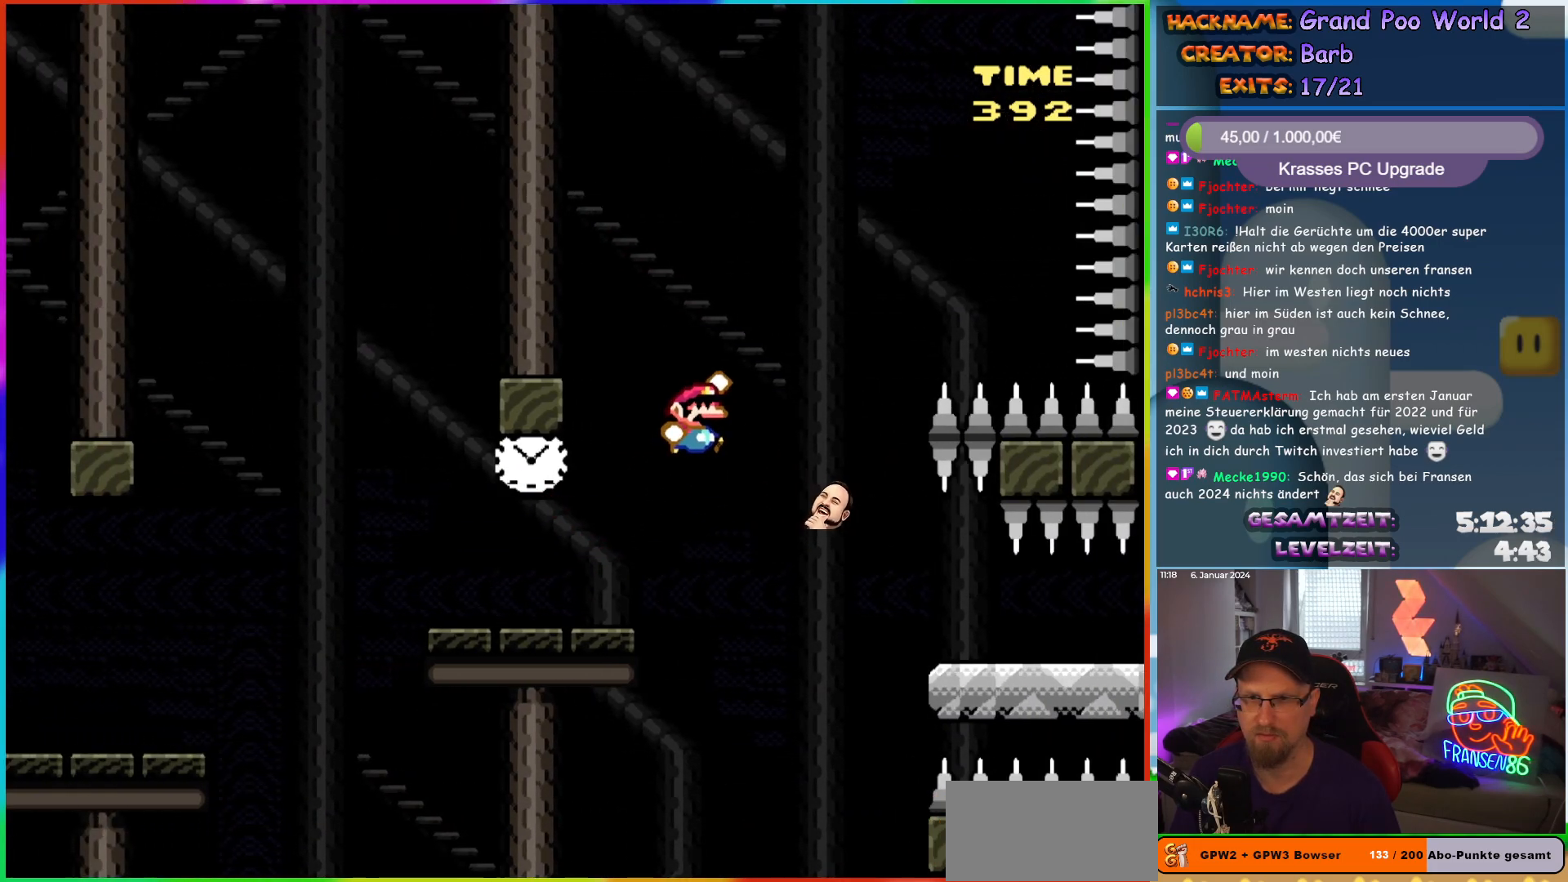
{"buttons": ["Y", "DPAD_RIGHT"], "events": [[67, "B", "up"]]}
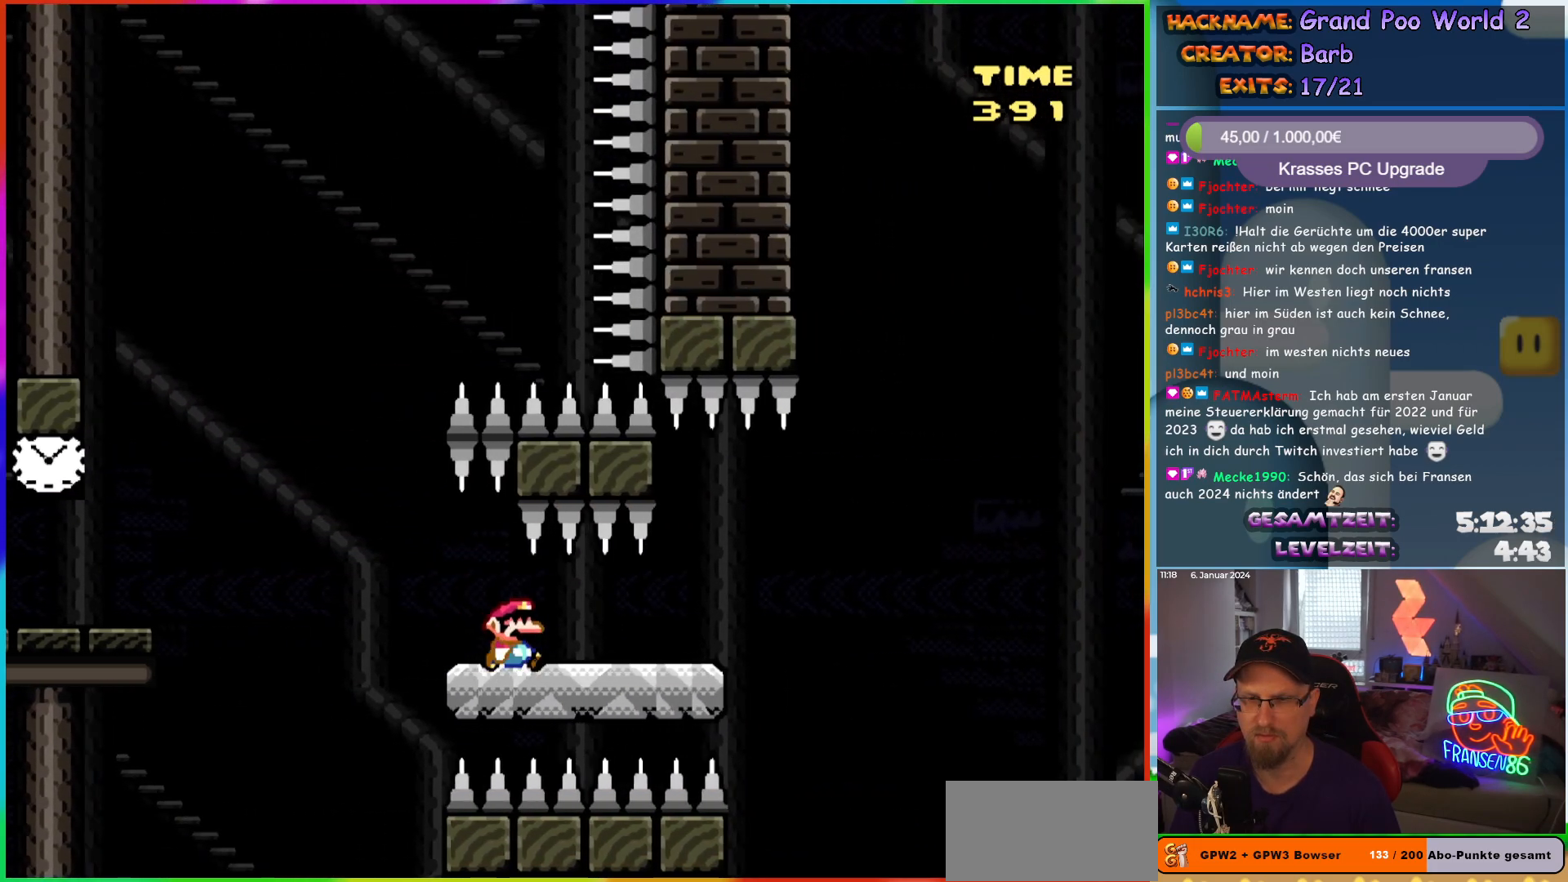
{"buttons": ["Y", "DPAD_RIGHT"], "events": [[333, "B", "down"], [383, "B", "up"]]}
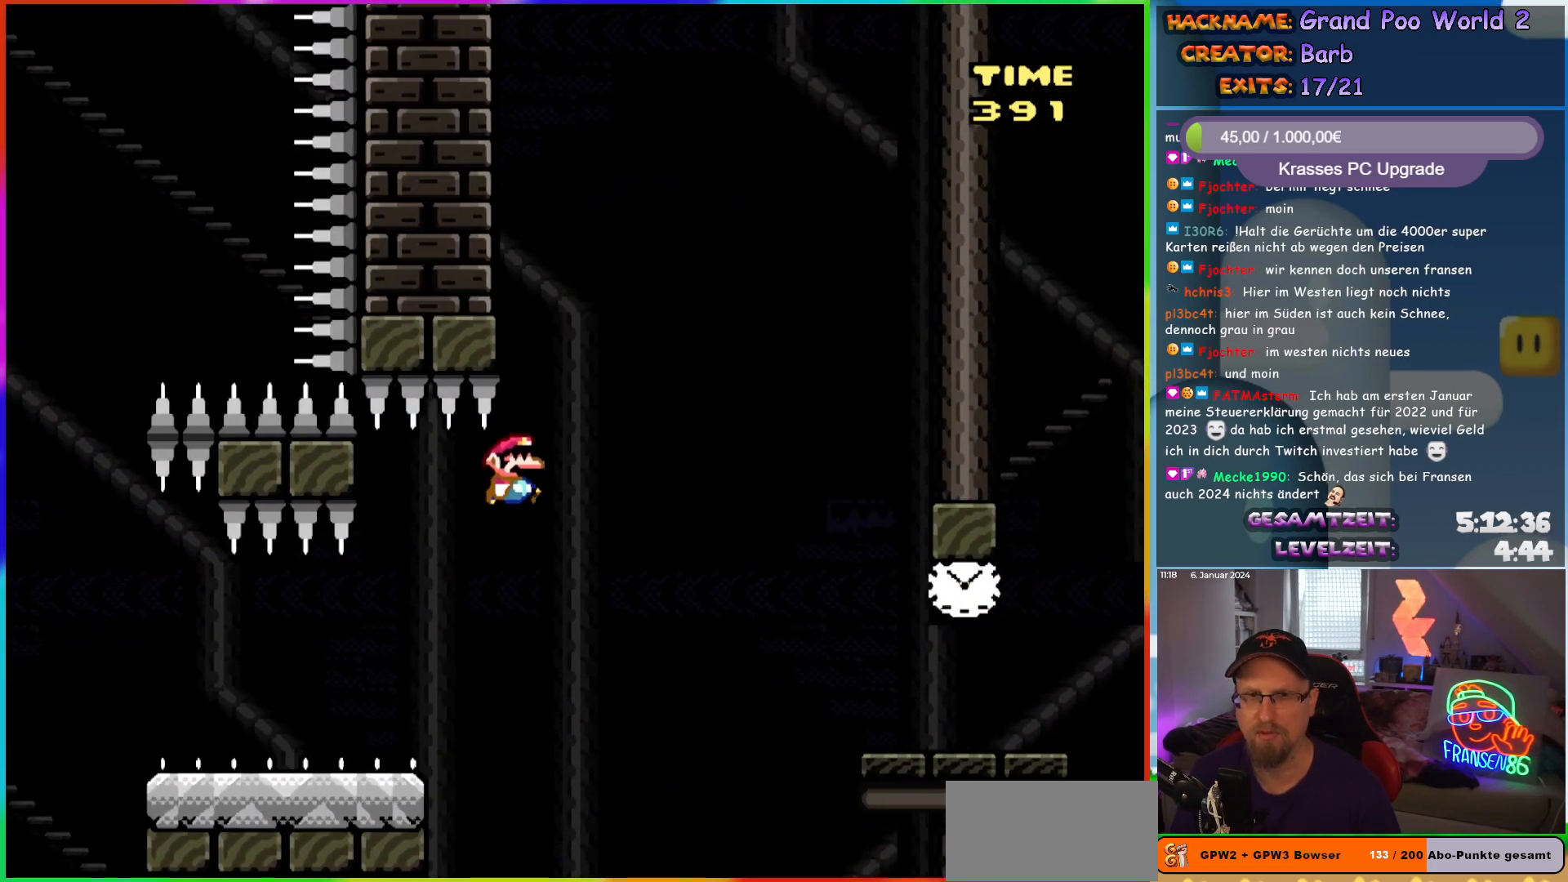
{"buttons": ["Y", "DPAD_RIGHT"], "events": [[50, "B", "down"], [500, "B", "up"]]}
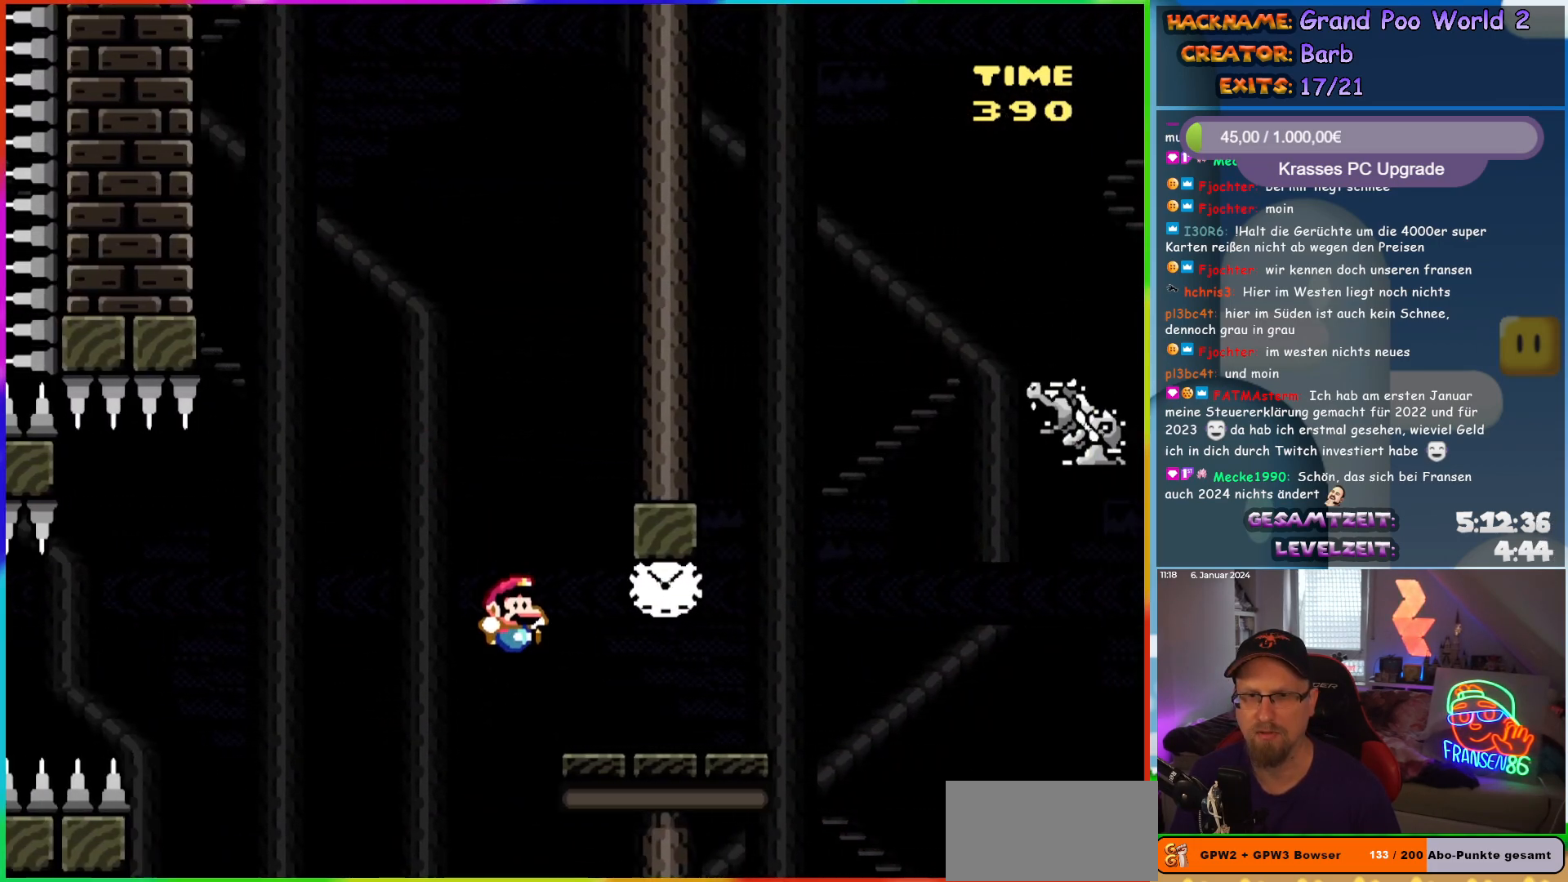
{"buttons": ["Y", "DPAD_RIGHT"], "events": [[217, "B", "down"], [217, "DPAD_LEFT", "down"], [217, "DPAD_RIGHT", "up"], [217, "DPAD_UP", "down"], [233, "DPAD_UP", "up"], [300, "DPAD_UP", "down"], [317, "B", "up"], [333, "DPAD_LEFT", "up"], [333, "DPAD_RIGHT", "down"], [333, "DPAD_UP", "up"]]}
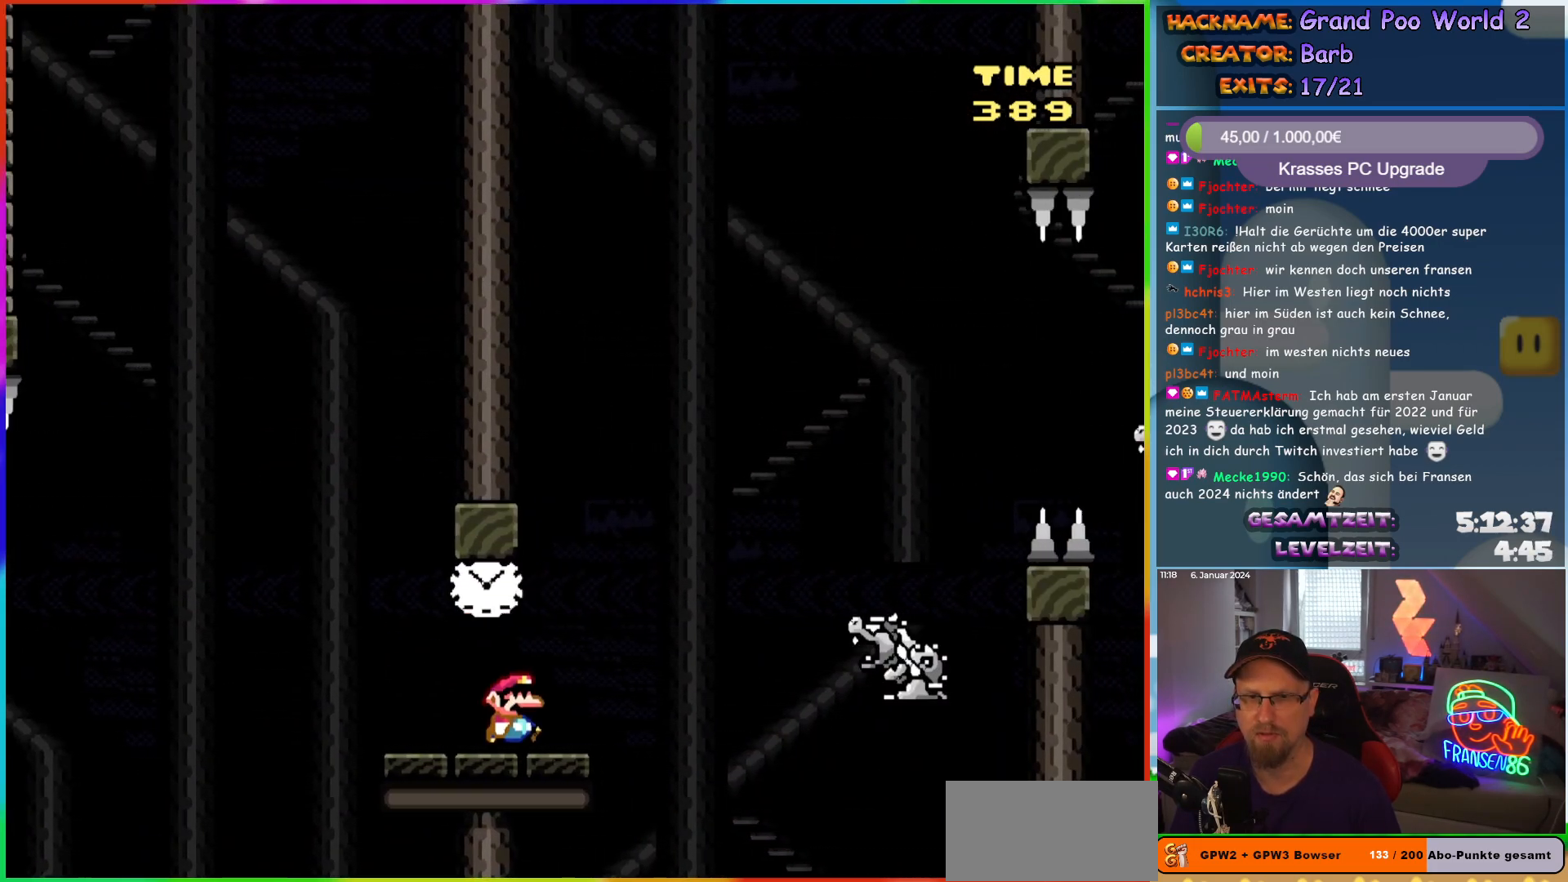
{"buttons": ["Y", "DPAD_RIGHT"], "events": [[83, "B", "down"], [233, "B", "up"]]}
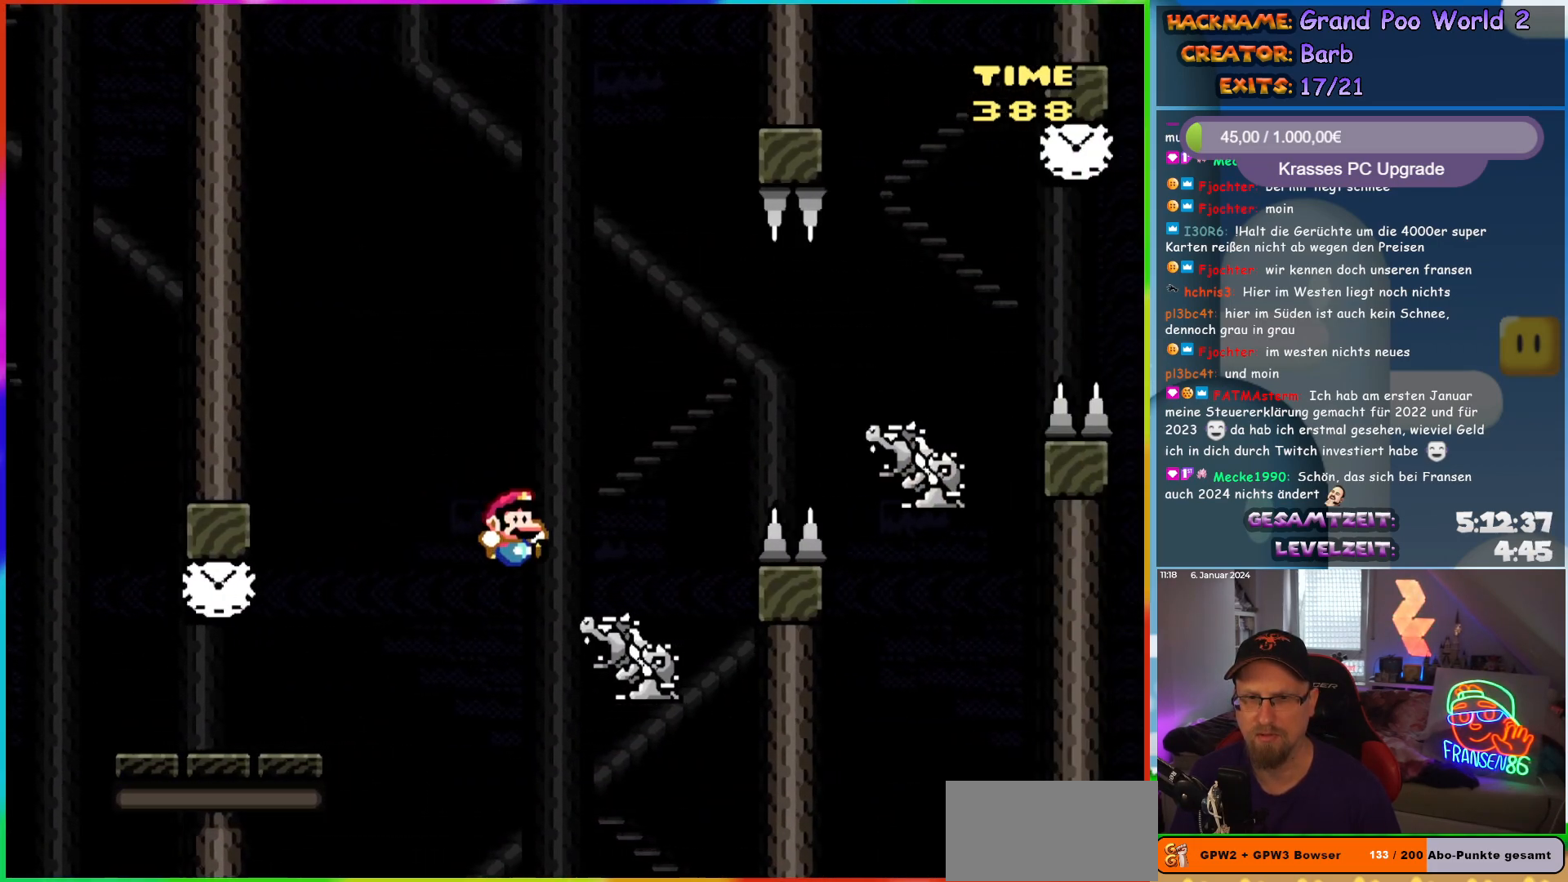
{"buttons": [], "events": [[183, "B", "down"], [300, "B", "up"], [500, "DPAD_RIGHT", "up"], [500, "Y", "up"]]}
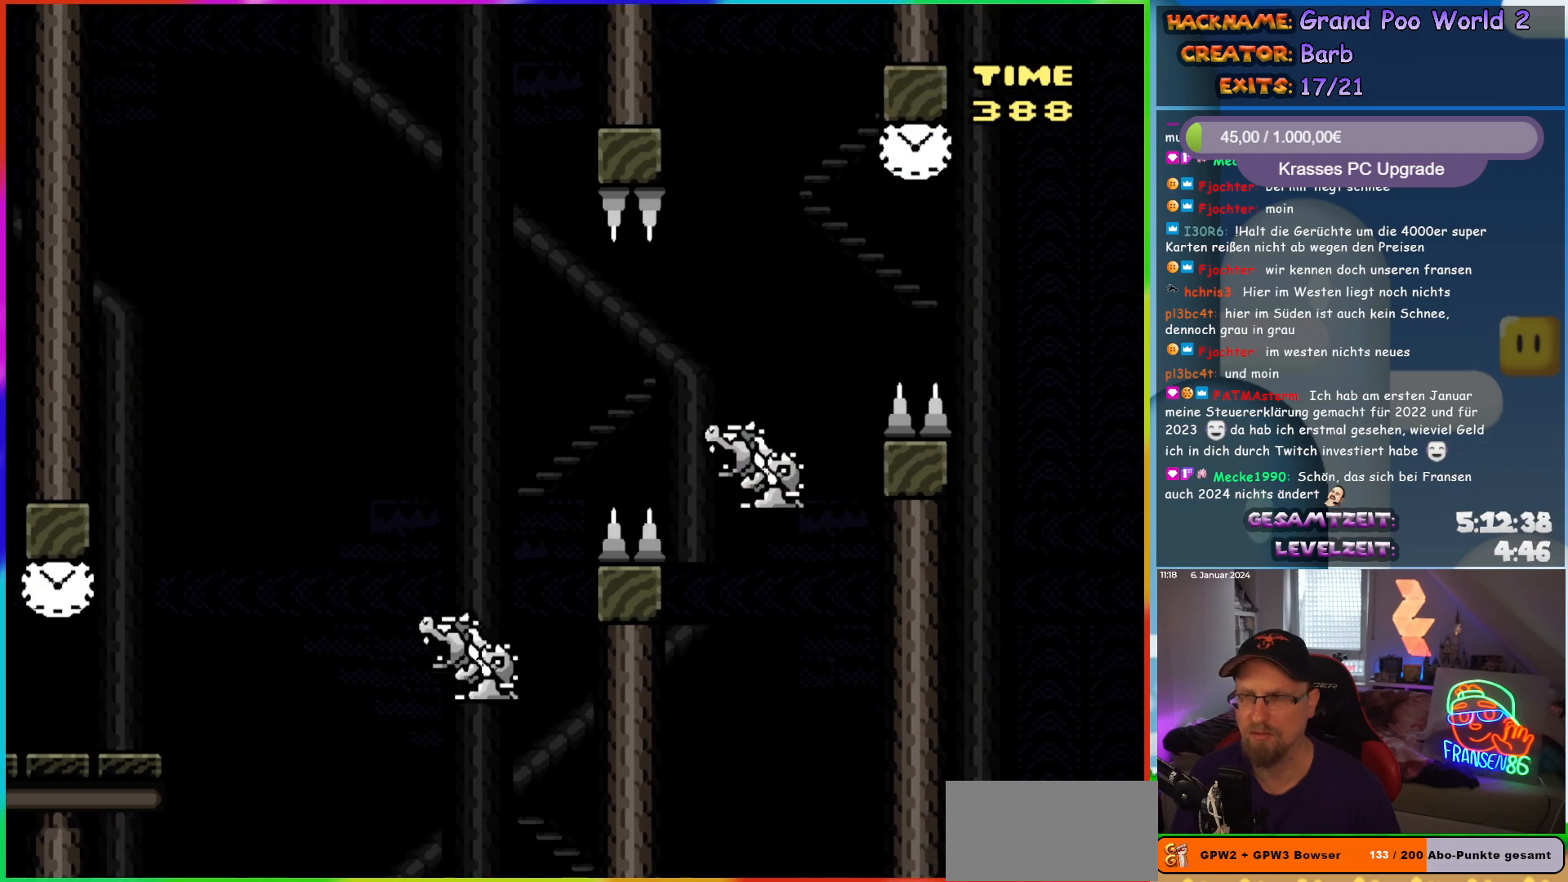
{"buttons": [], "events": []}
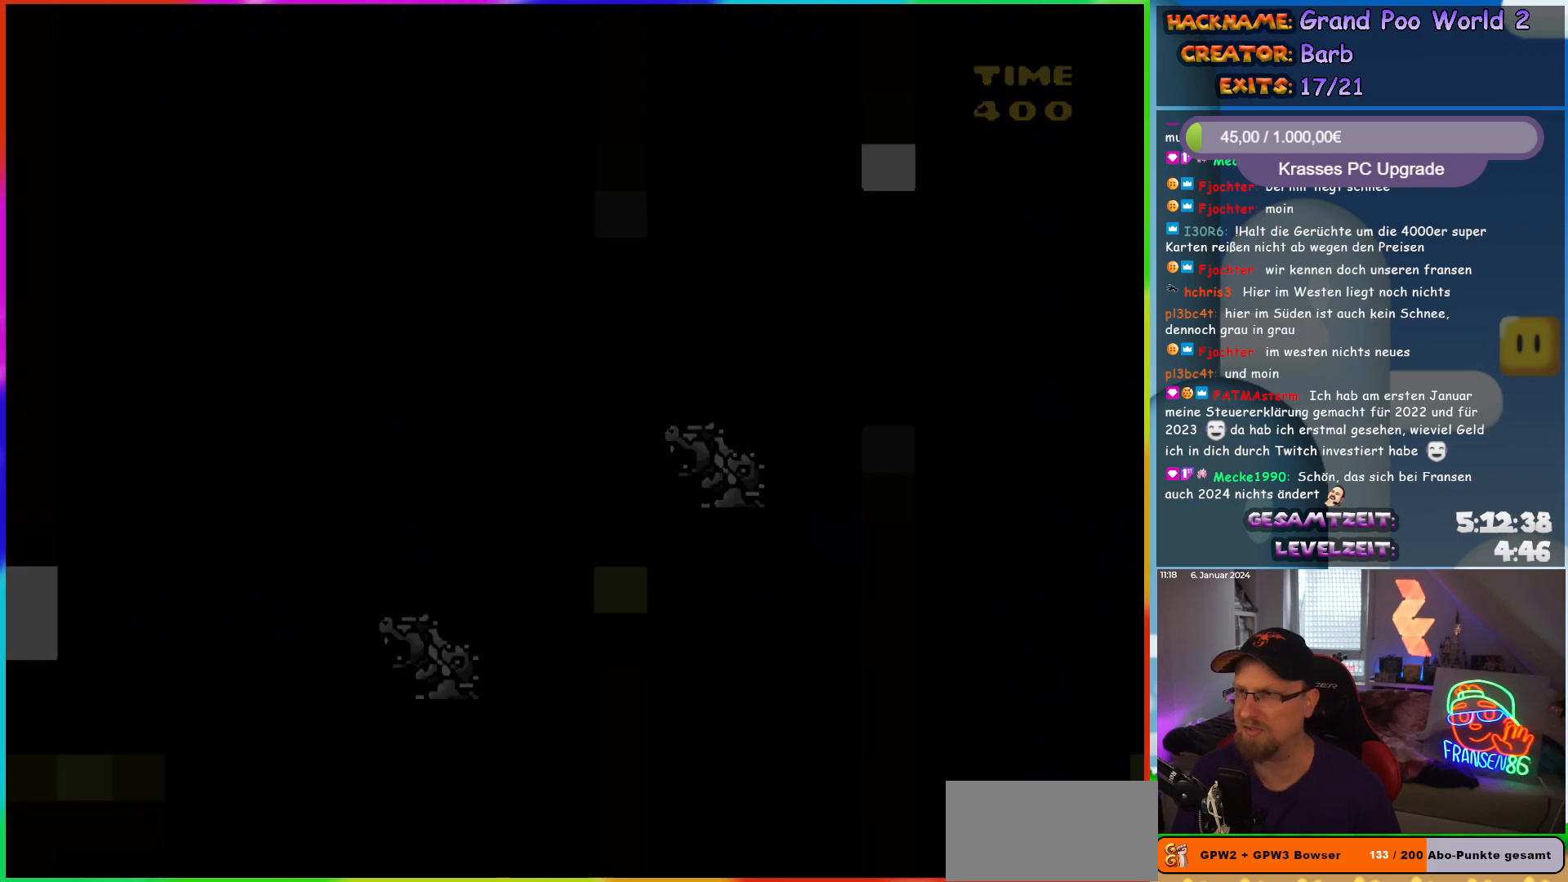
{"buttons": [], "events": []}
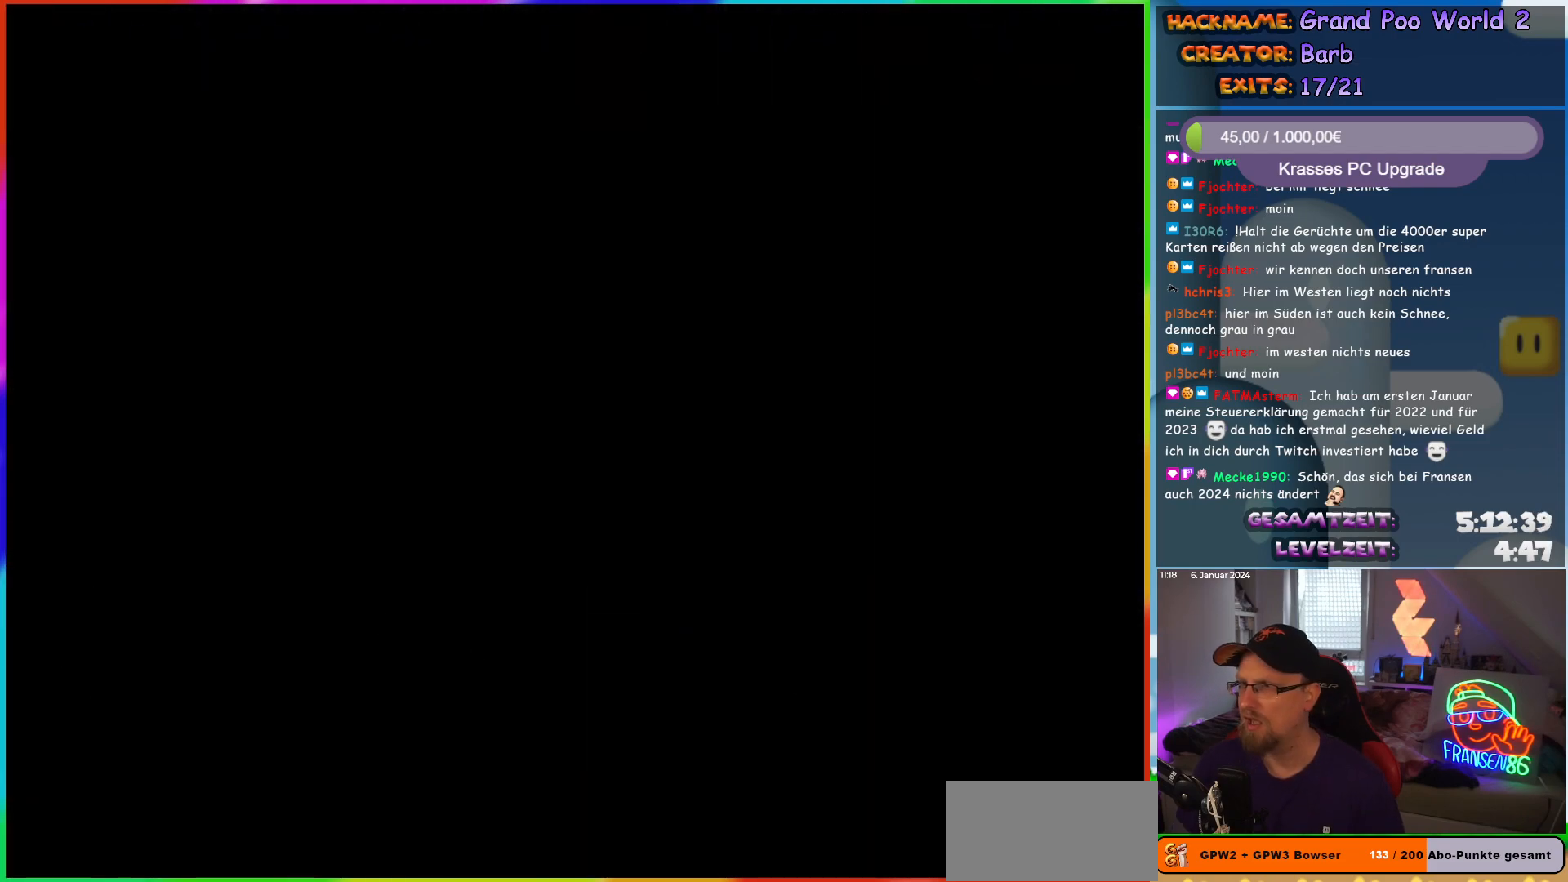
{"buttons": [], "events": []}
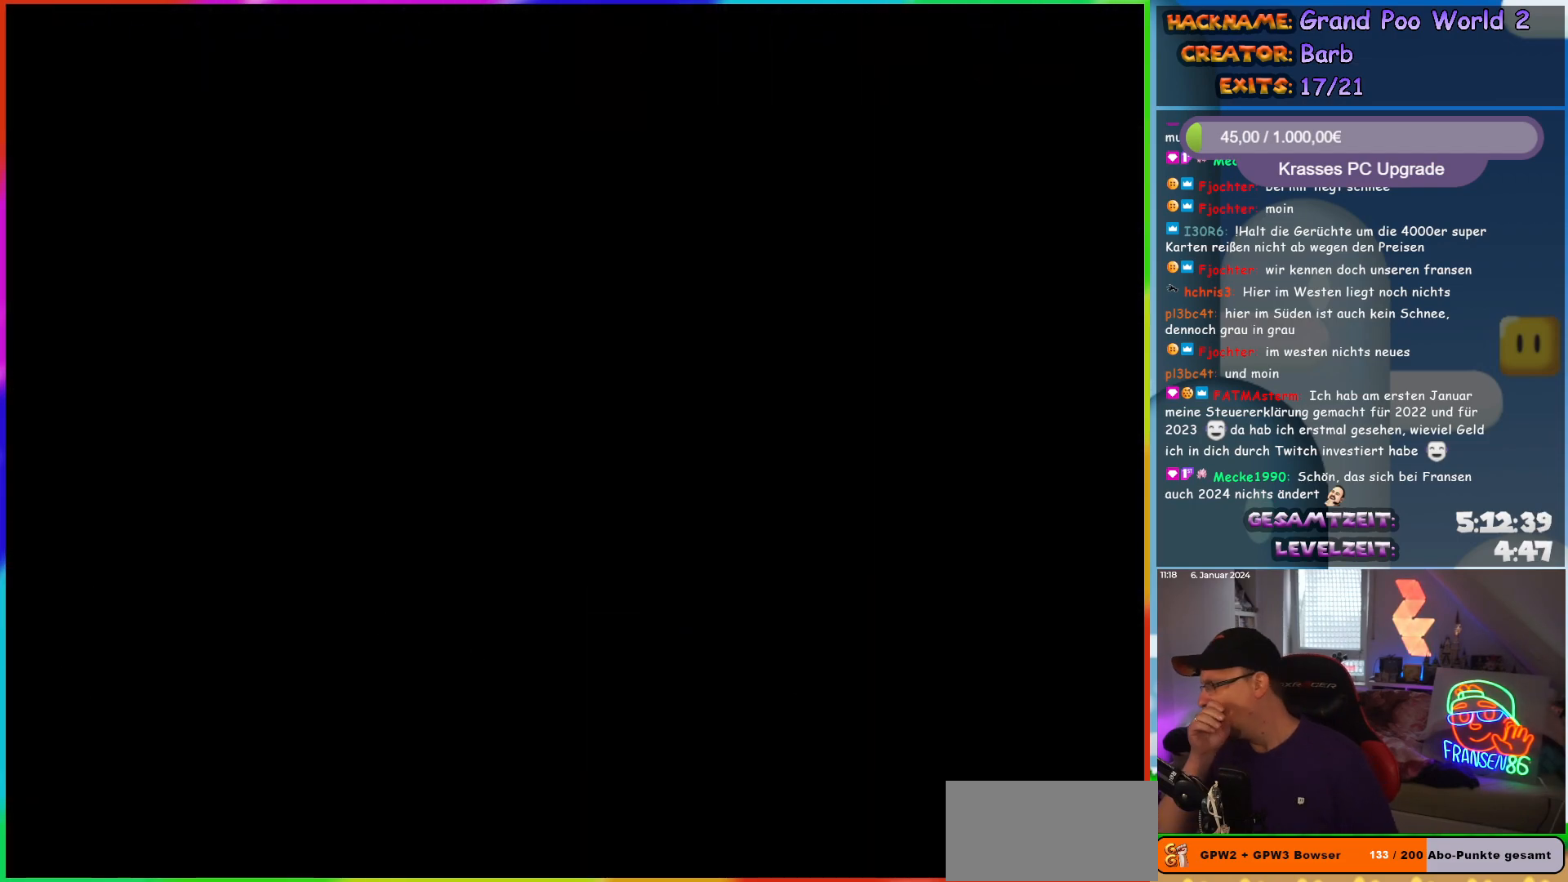
{"buttons": [], "events": []}
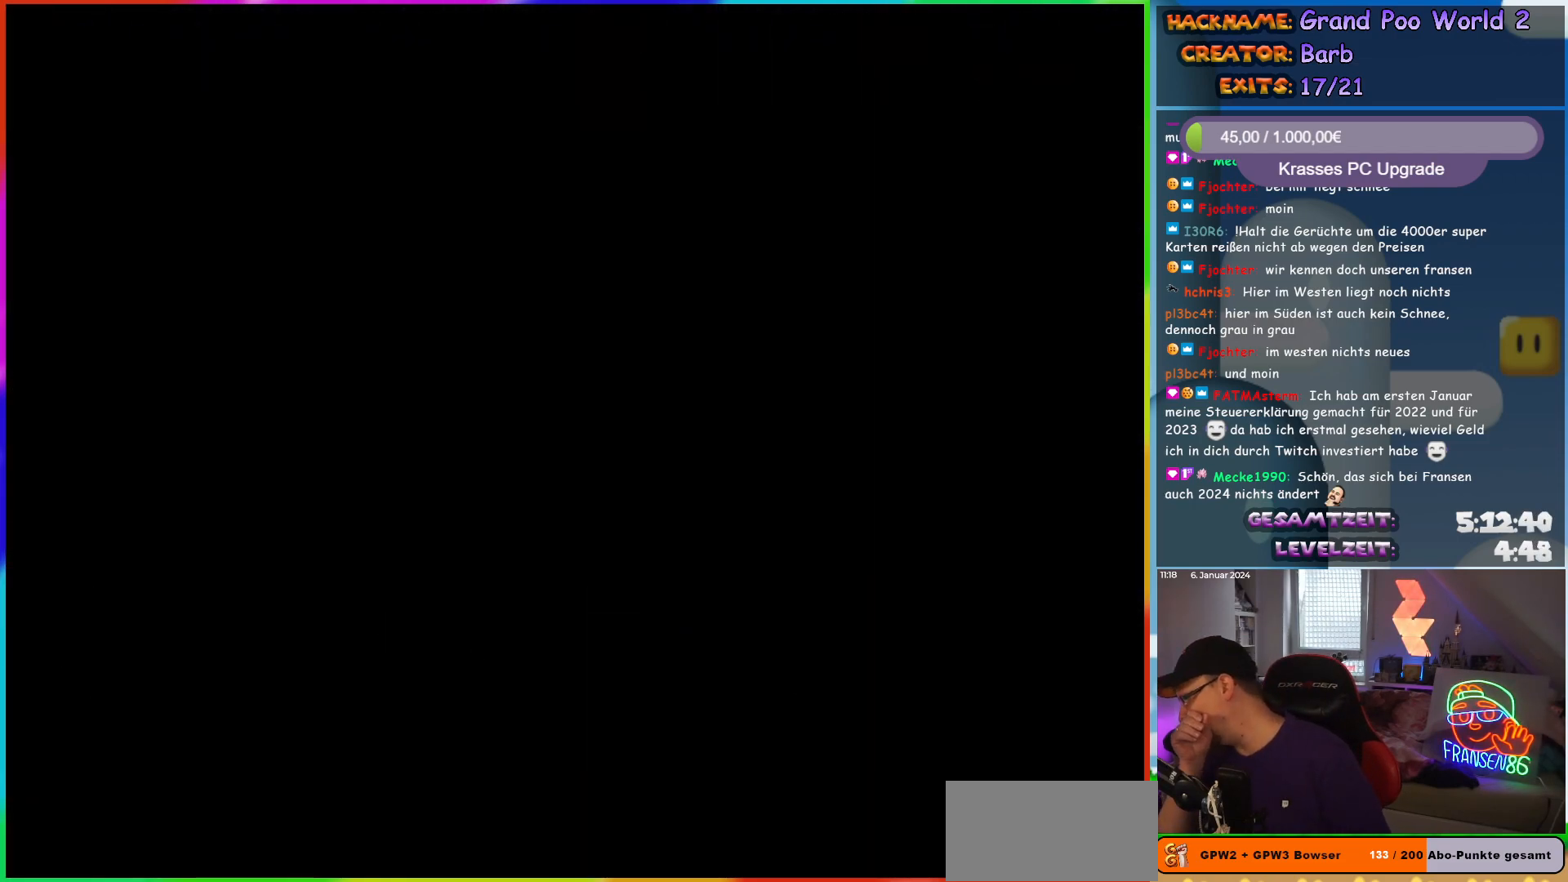
{"buttons": [], "events": []}
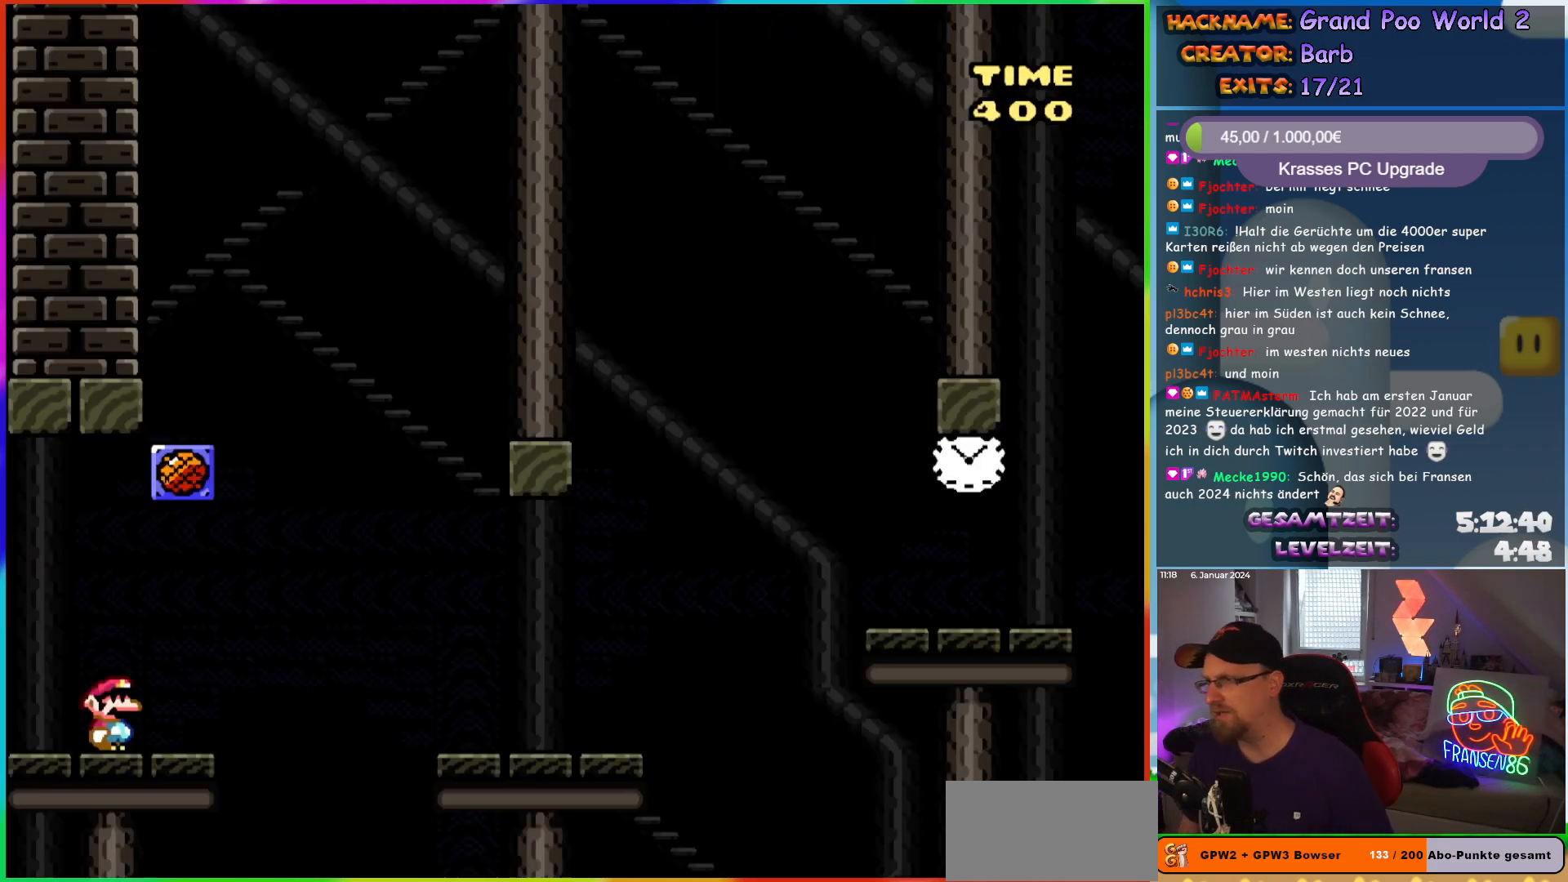
{"buttons": [], "events": []}
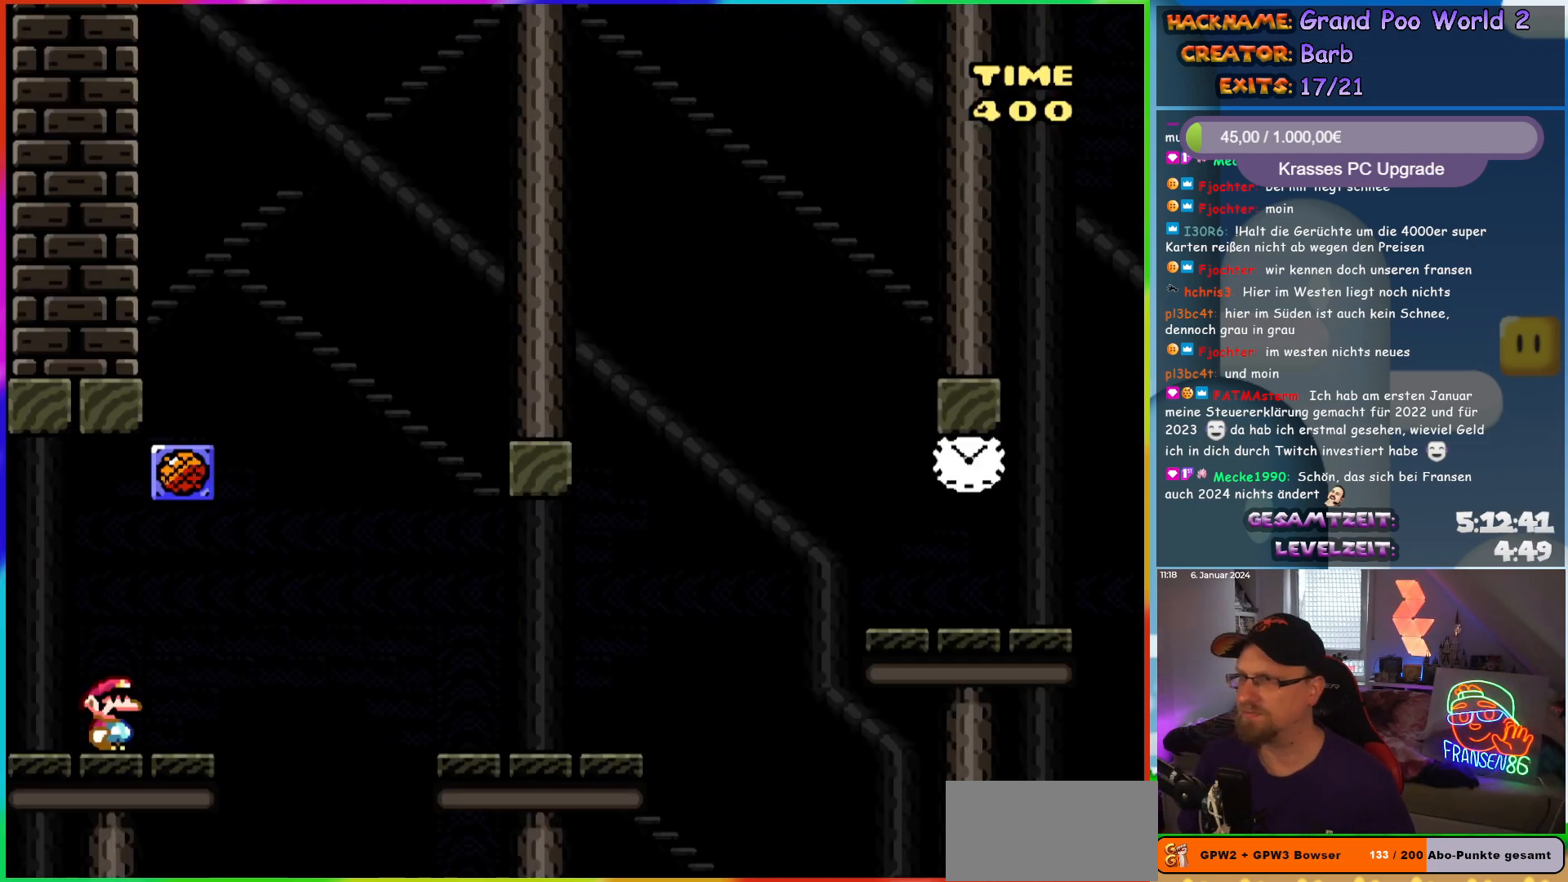
{"buttons": [], "events": []}
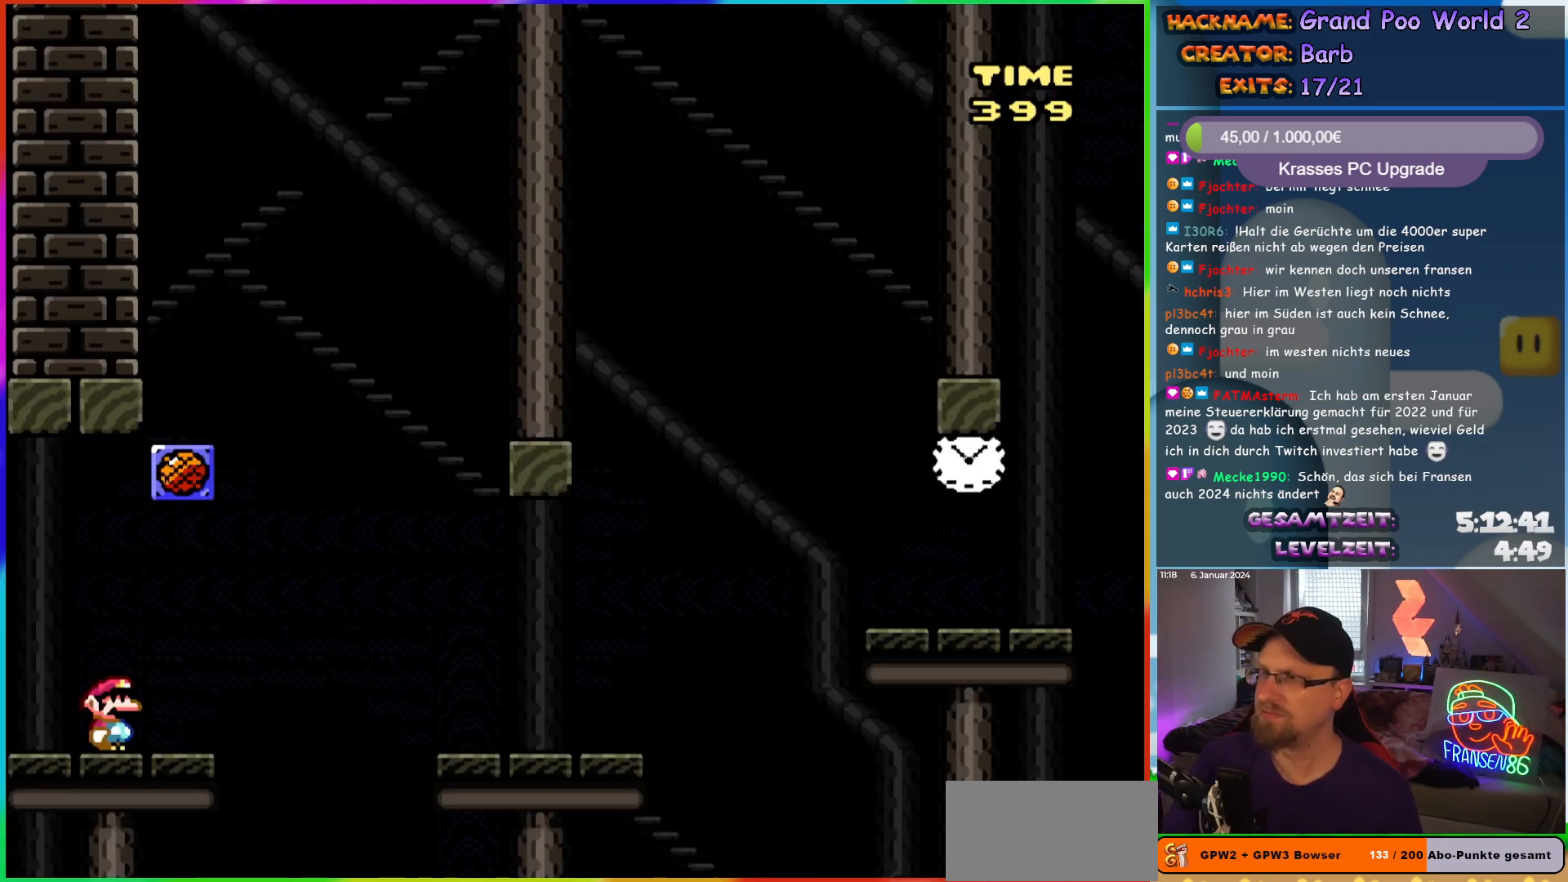
{"buttons": ["Y"], "events": [[433, "Y", "down"]]}
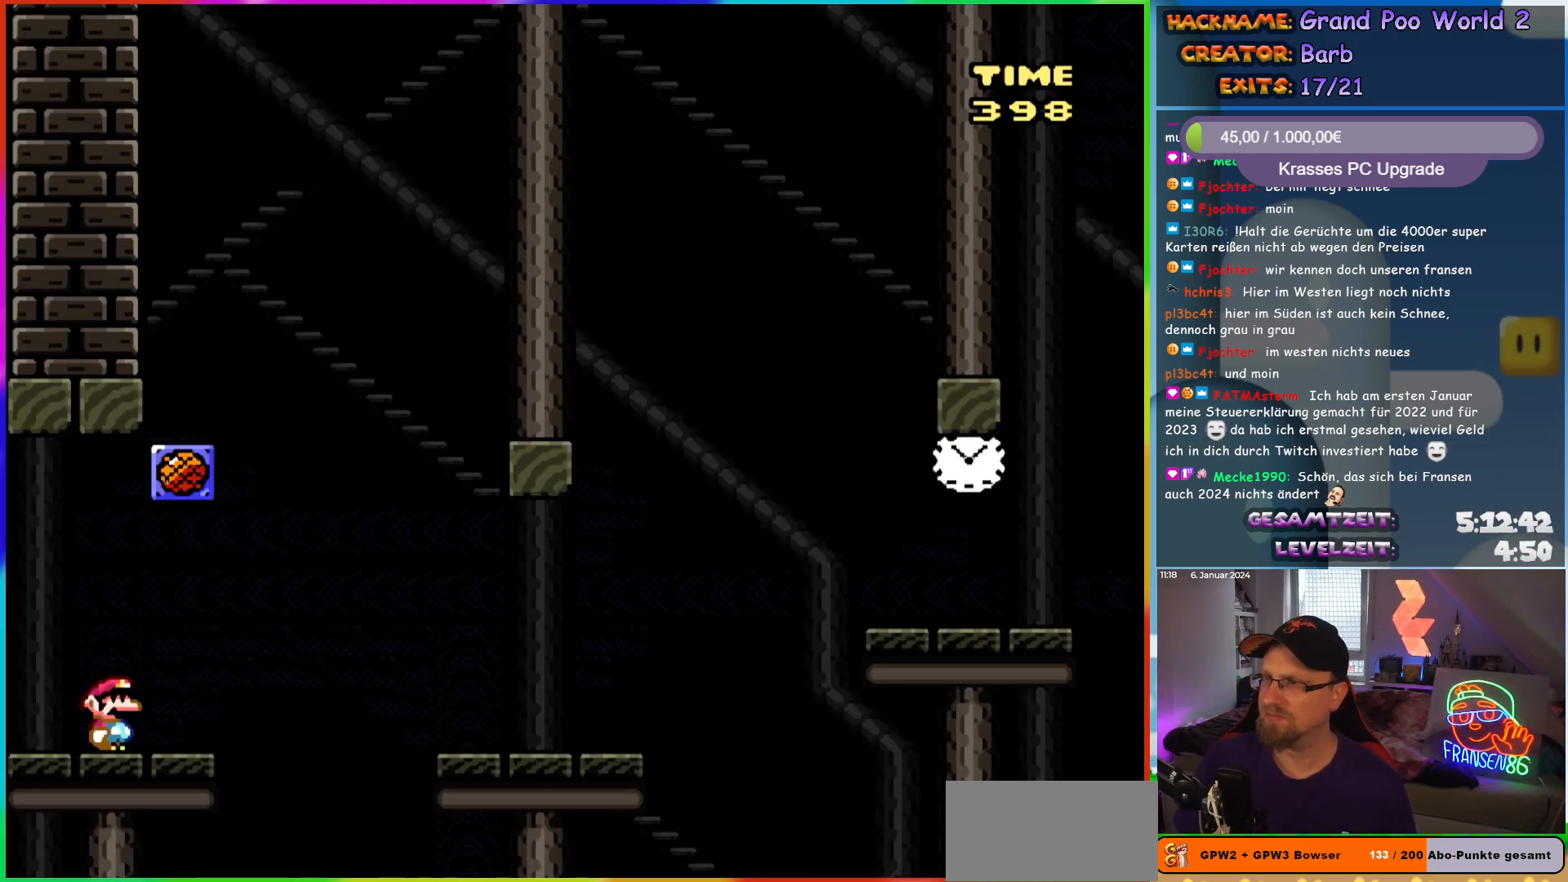
{"buttons": ["Y", "DPAD_RIGHT"], "events": [[217, "DPAD_RIGHT", "down"]]}
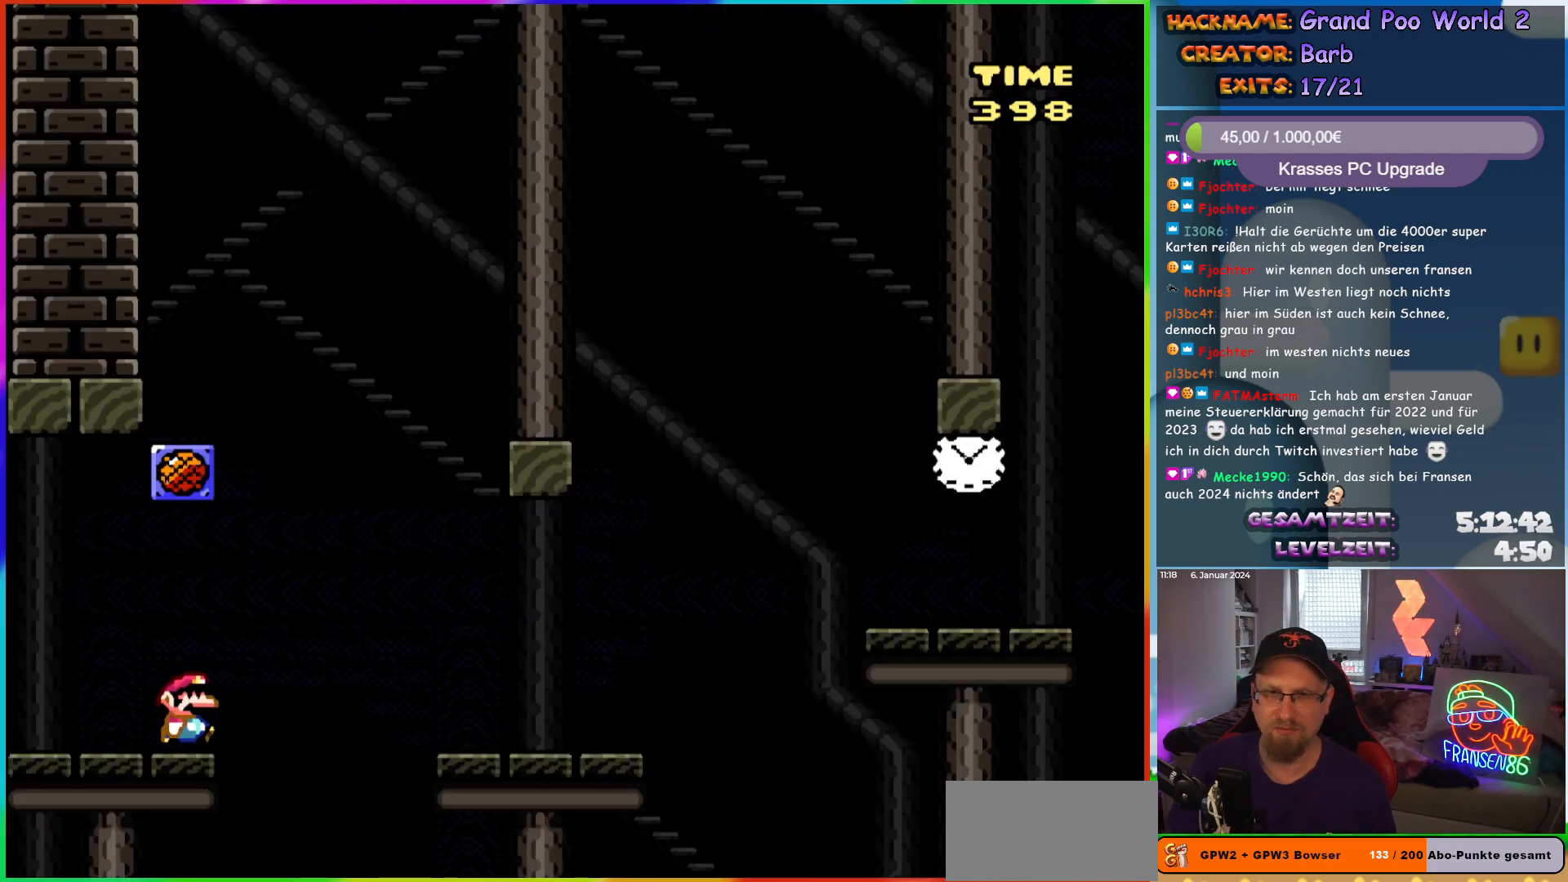
{"buttons": ["Y", "DPAD_RIGHT"], "events": [[50, "B", "down"], [133, "B", "up"]]}
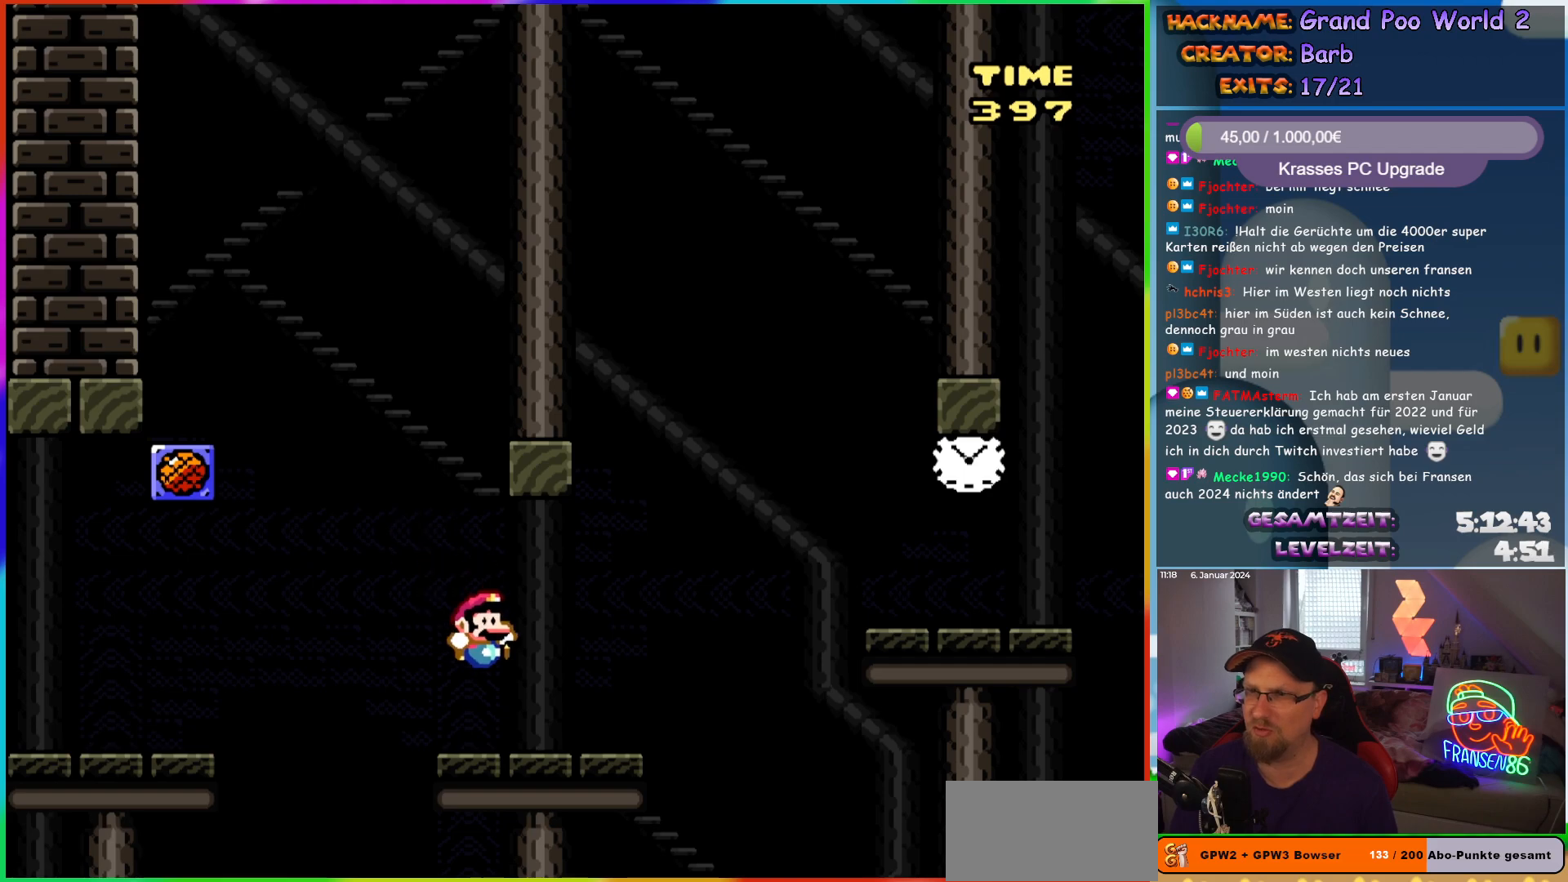
{"buttons": ["Y", "DPAD_RIGHT"], "events": [[200, "B", "down"], [283, "B", "up"], [367, "B", "down"], [450, "B", "up"]]}
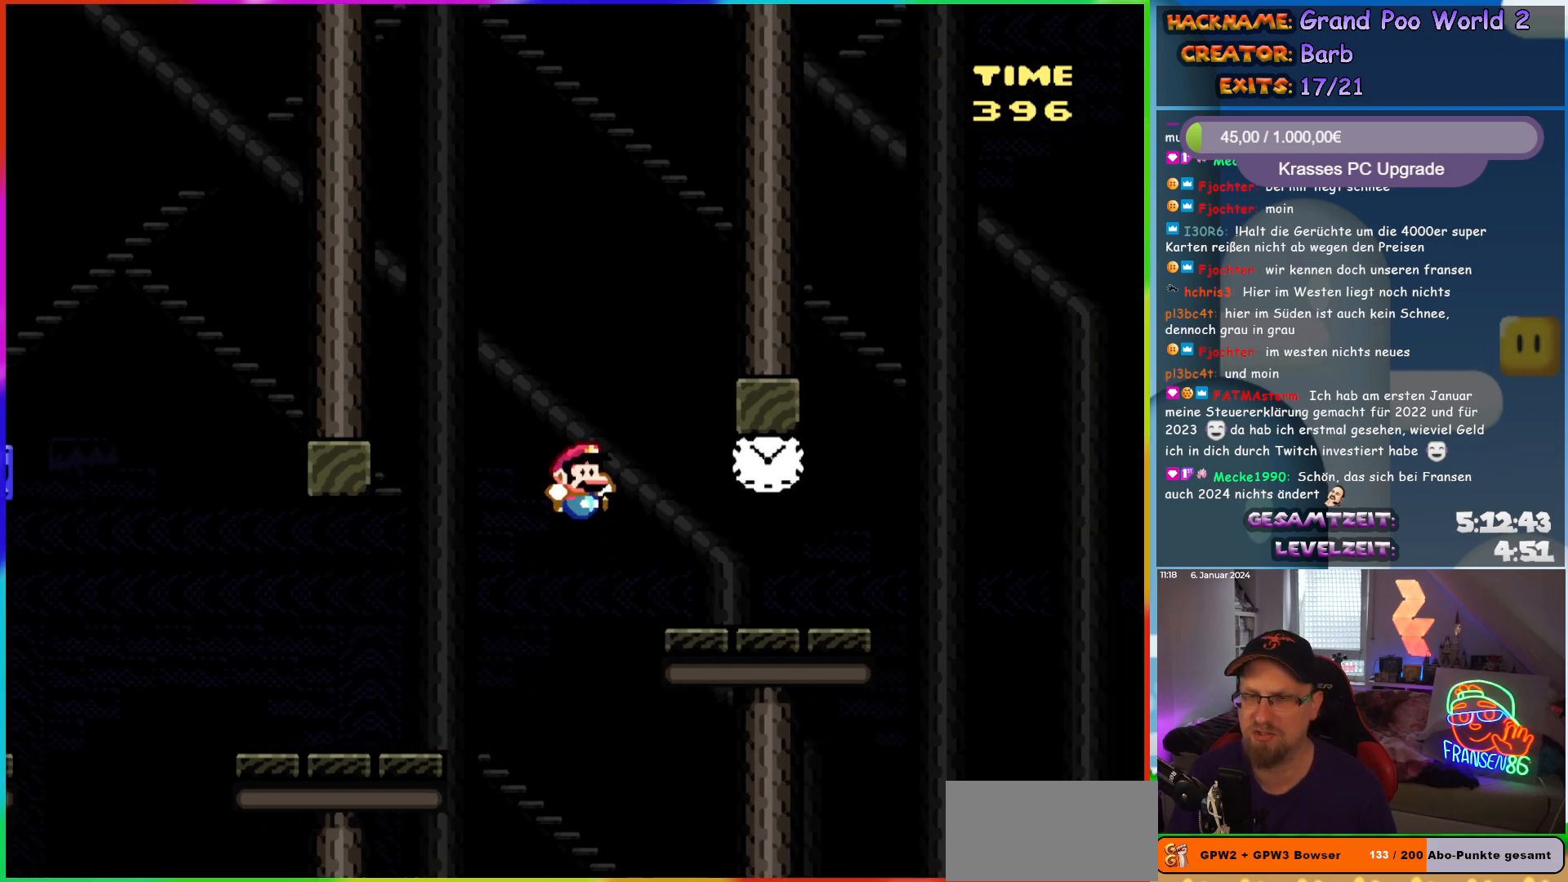
{"buttons": ["B", "Y", "DPAD_RIGHT"], "events": [[450, "B", "down"]]}
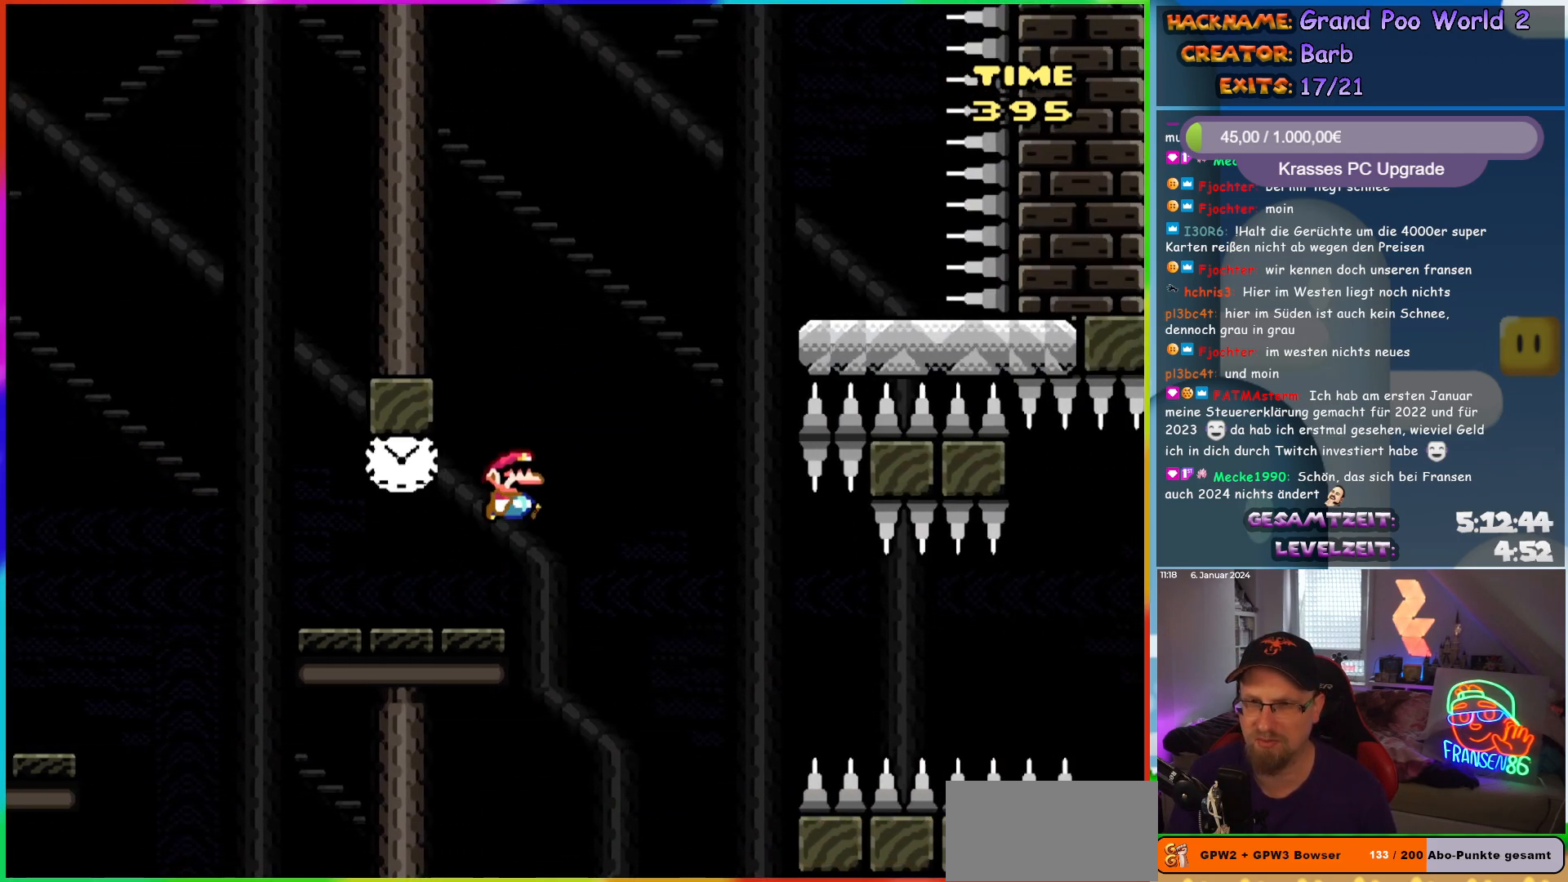
{"buttons": ["Y", "DPAD_LEFT"], "events": [[450, "DPAD_RIGHT", "up"], [467, "B", "up"], [500, "DPAD_LEFT", "down"]]}
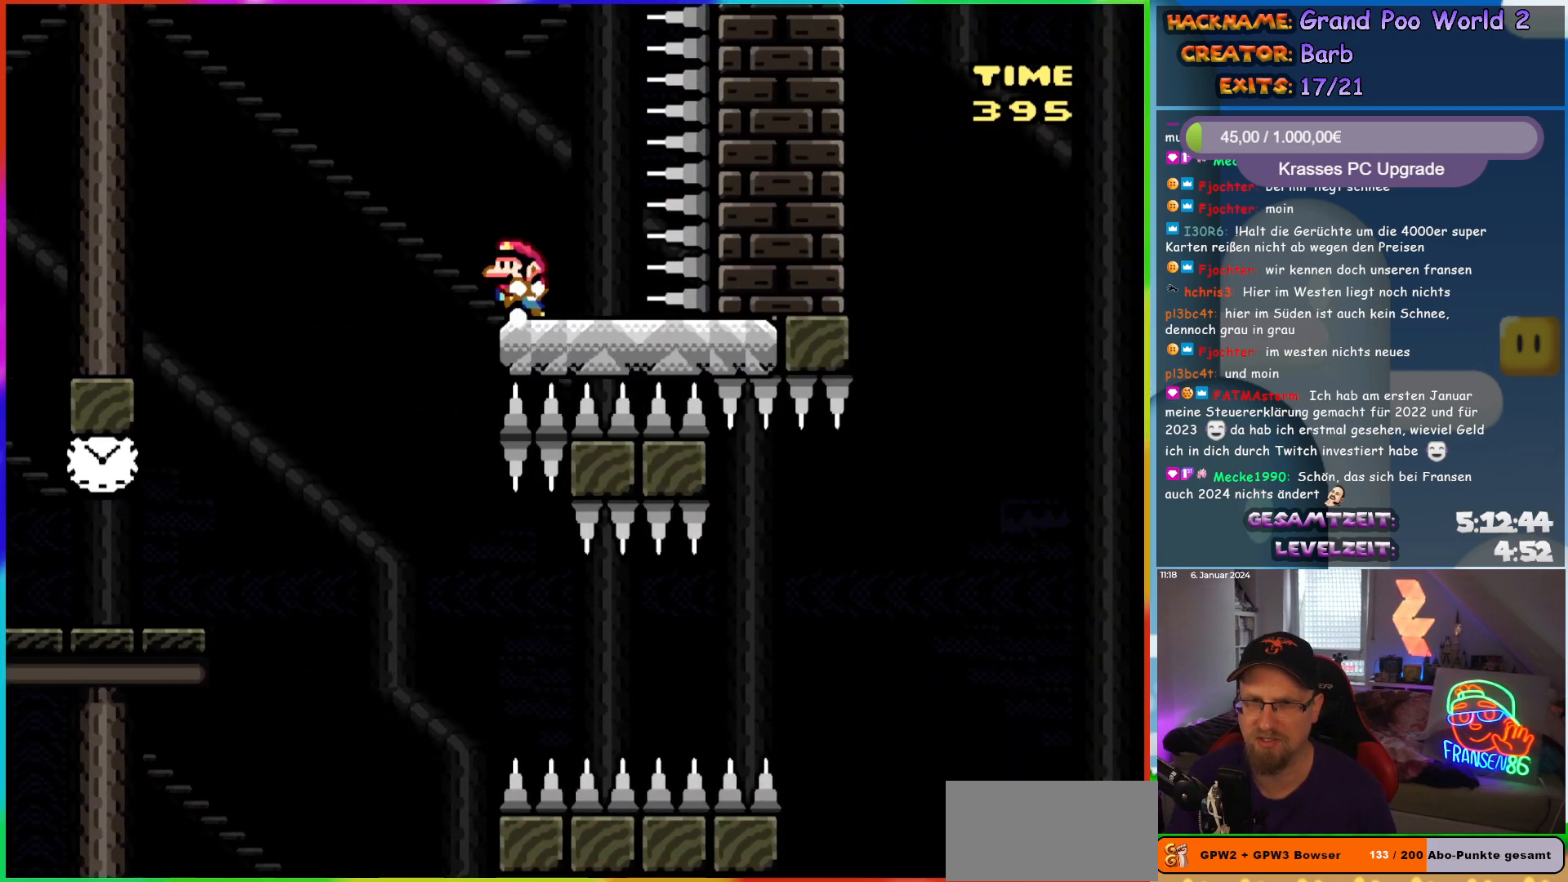
{"buttons": ["Y", "DPAD_LEFT"], "events": [[83, "B", "down"], [150, "B", "up"]]}
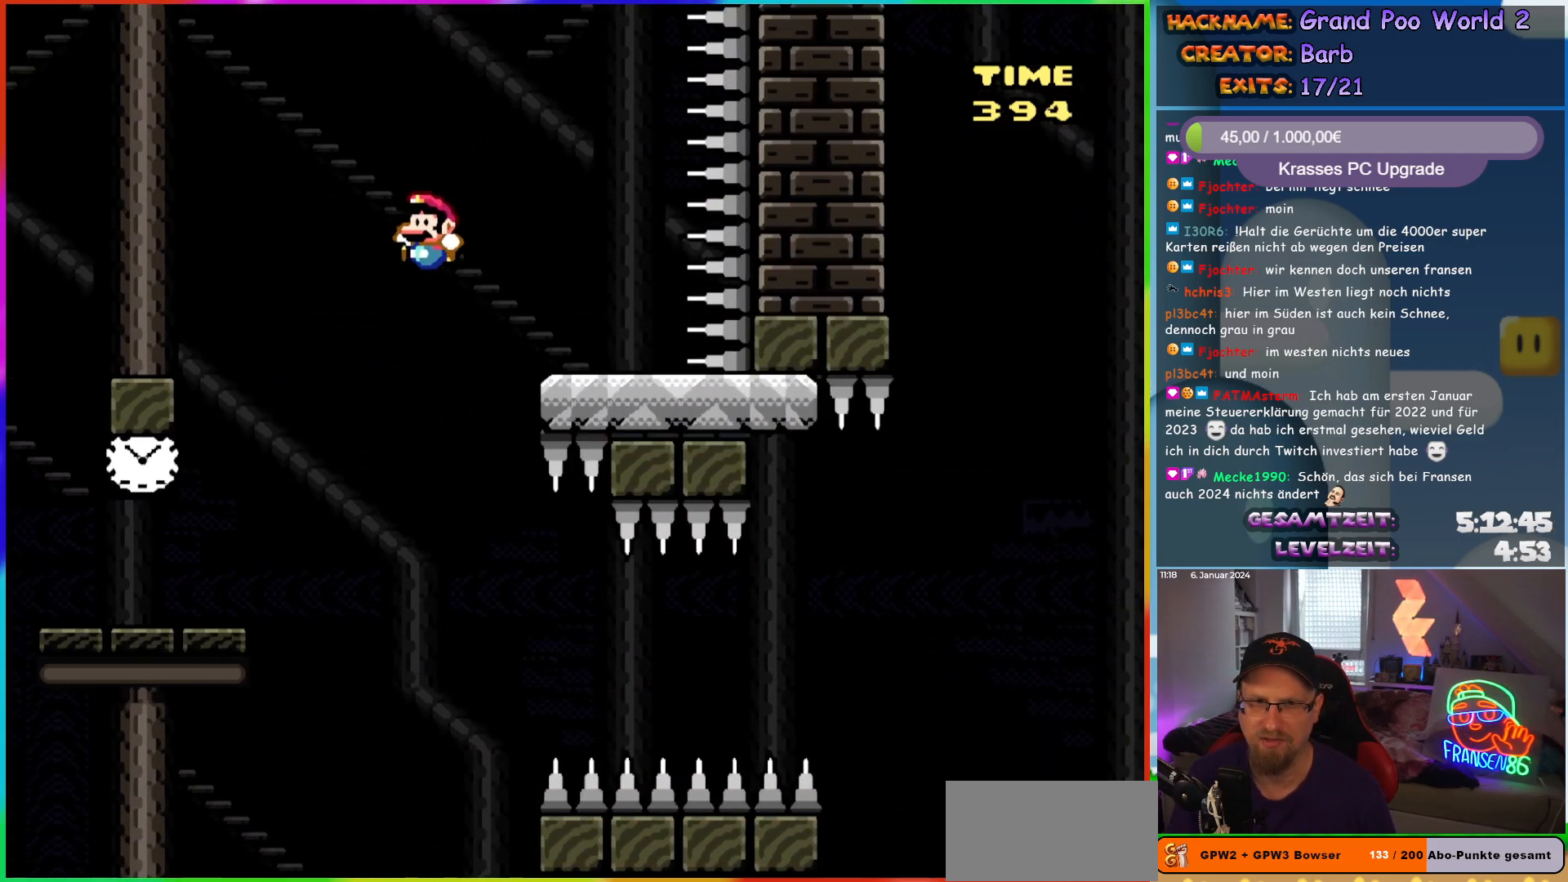
{"buttons": ["B", "Y", "DPAD_RIGHT"], "events": [[383, "DPAD_UP", "down"], [417, "DPAD_LEFT", "up"], [433, "B", "down"], [433, "DPAD_RIGHT", "down"], [433, "DPAD_UP", "up"]]}
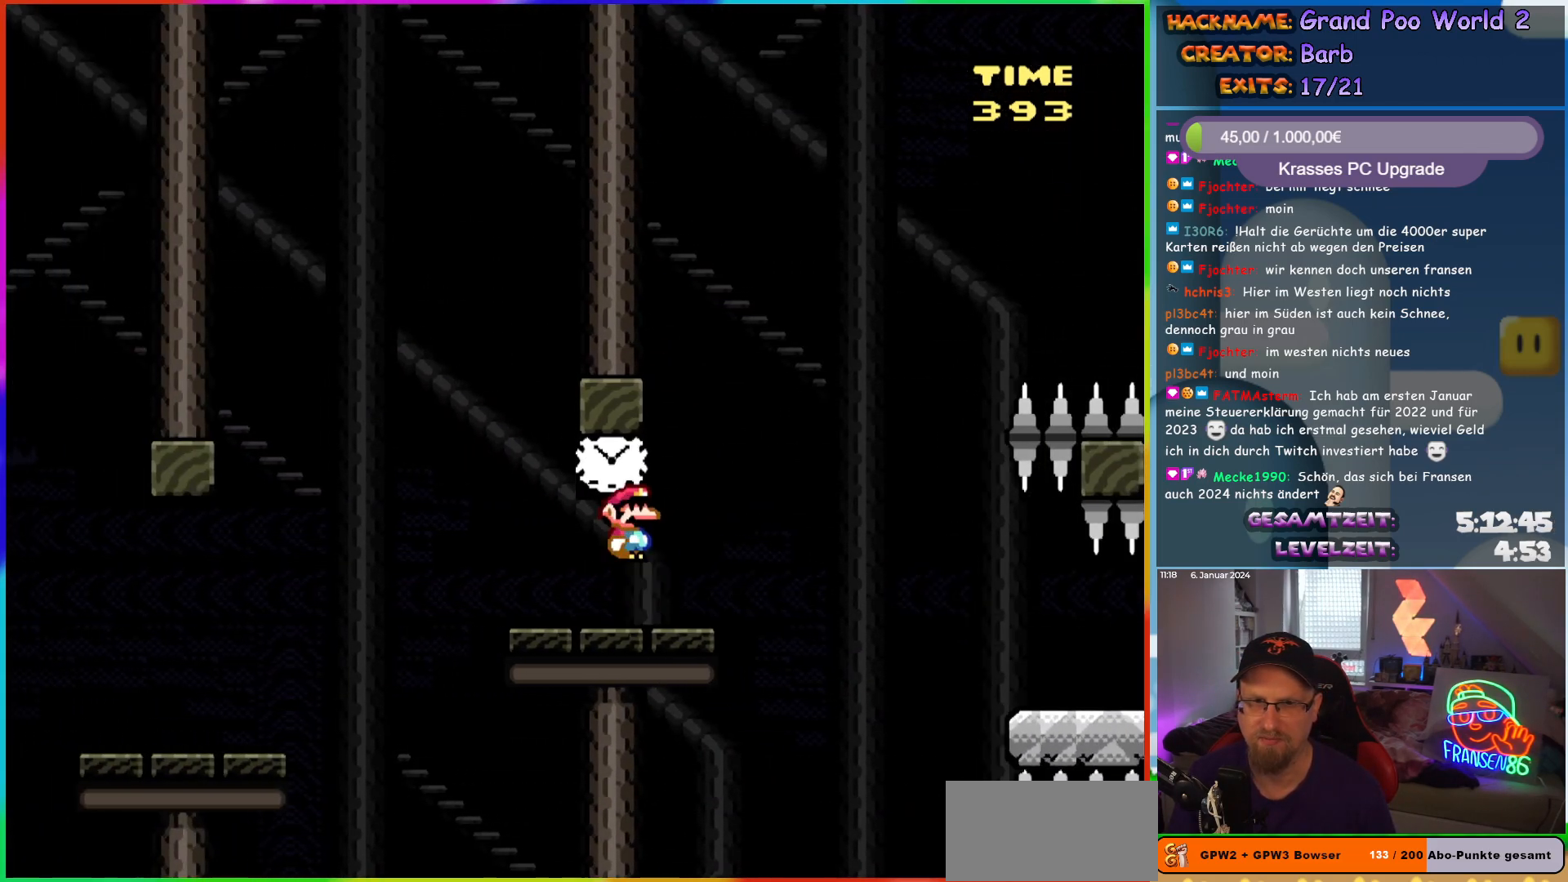
{"buttons": ["Y", "DPAD_RIGHT"], "events": [[50, "B", "up"], [283, "B", "down"], [333, "B", "up"]]}